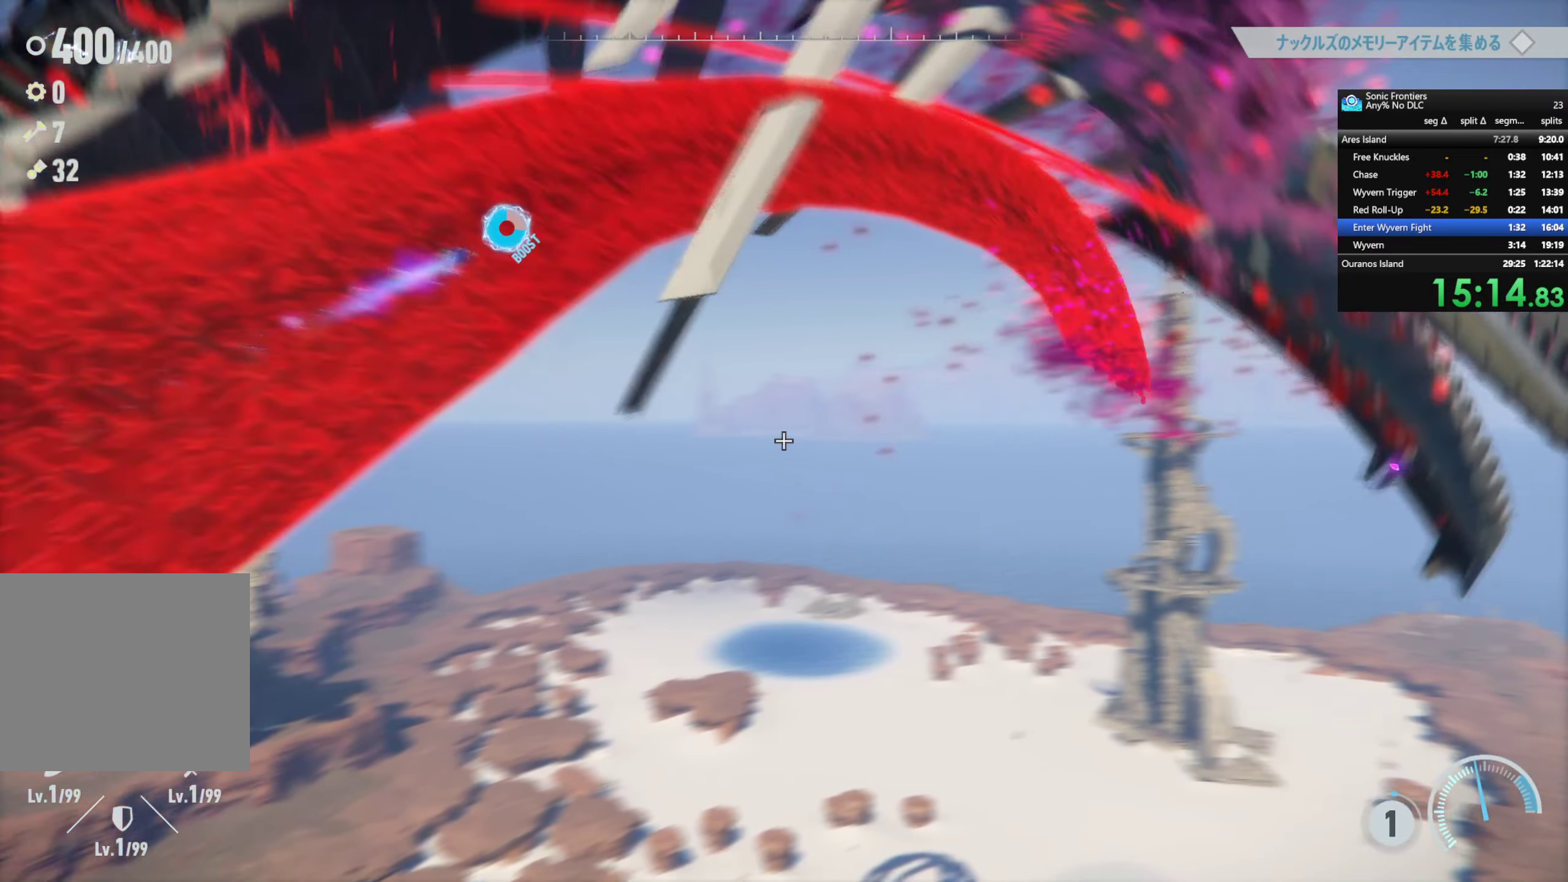
Gameplay with a controller (PlayStation layout); each line is a JSON object with the inputs held at the frame after it. "events" lists button and stick changes between this image and that frame as [ms after this image, input, new state], when the widget could be followed in between.
{"buttons": ["R2"], "left_stick": "center", "right_stick": "center", "events": []}
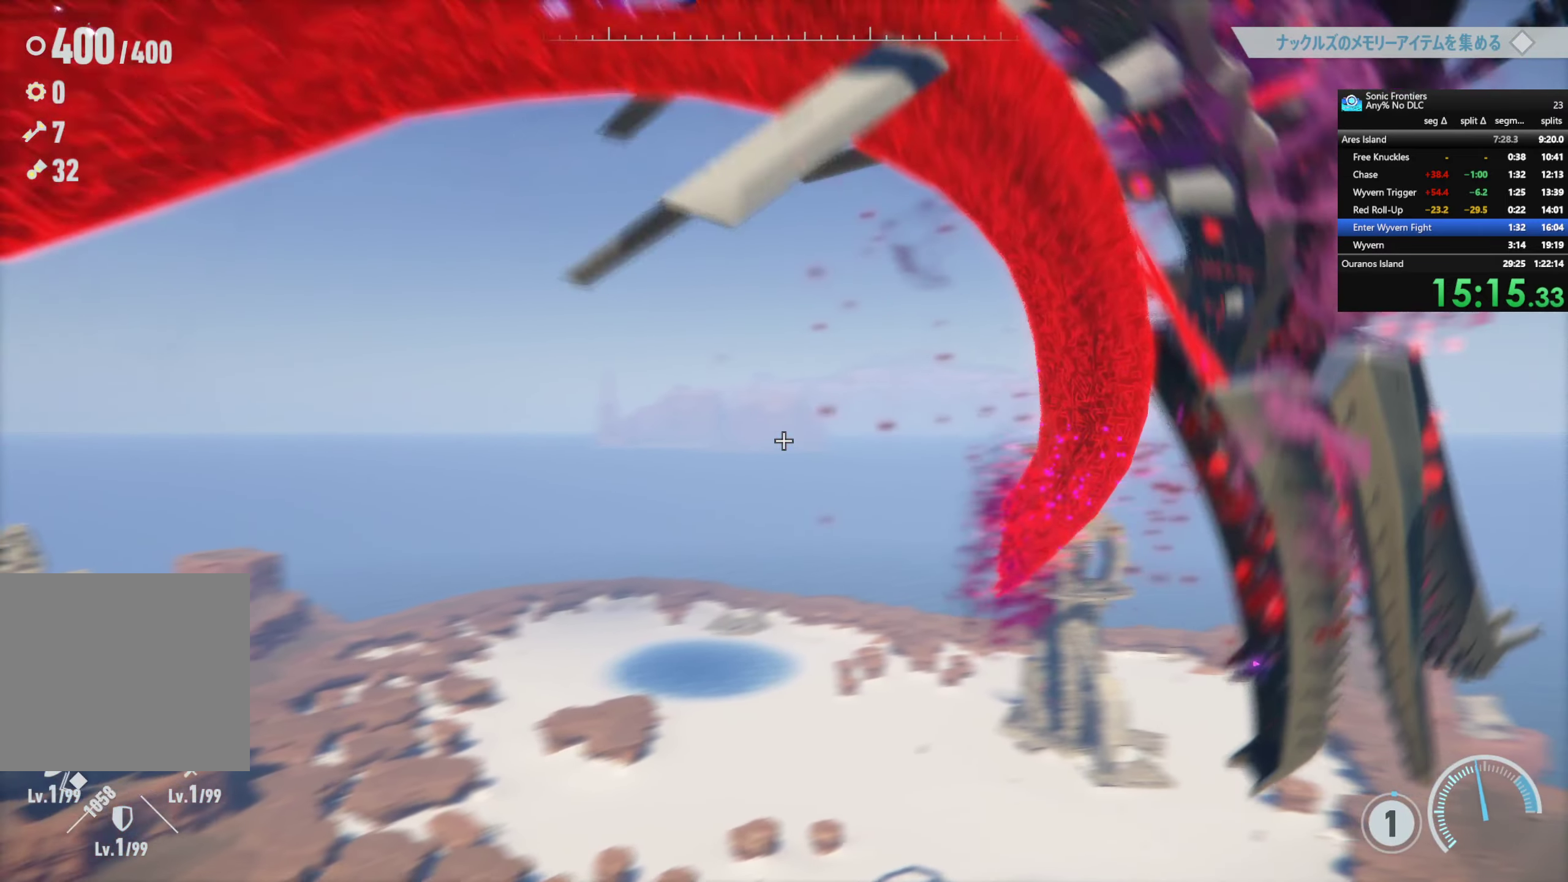
{"buttons": ["R2"], "left_stick": "center", "right_stick": "center", "events": []}
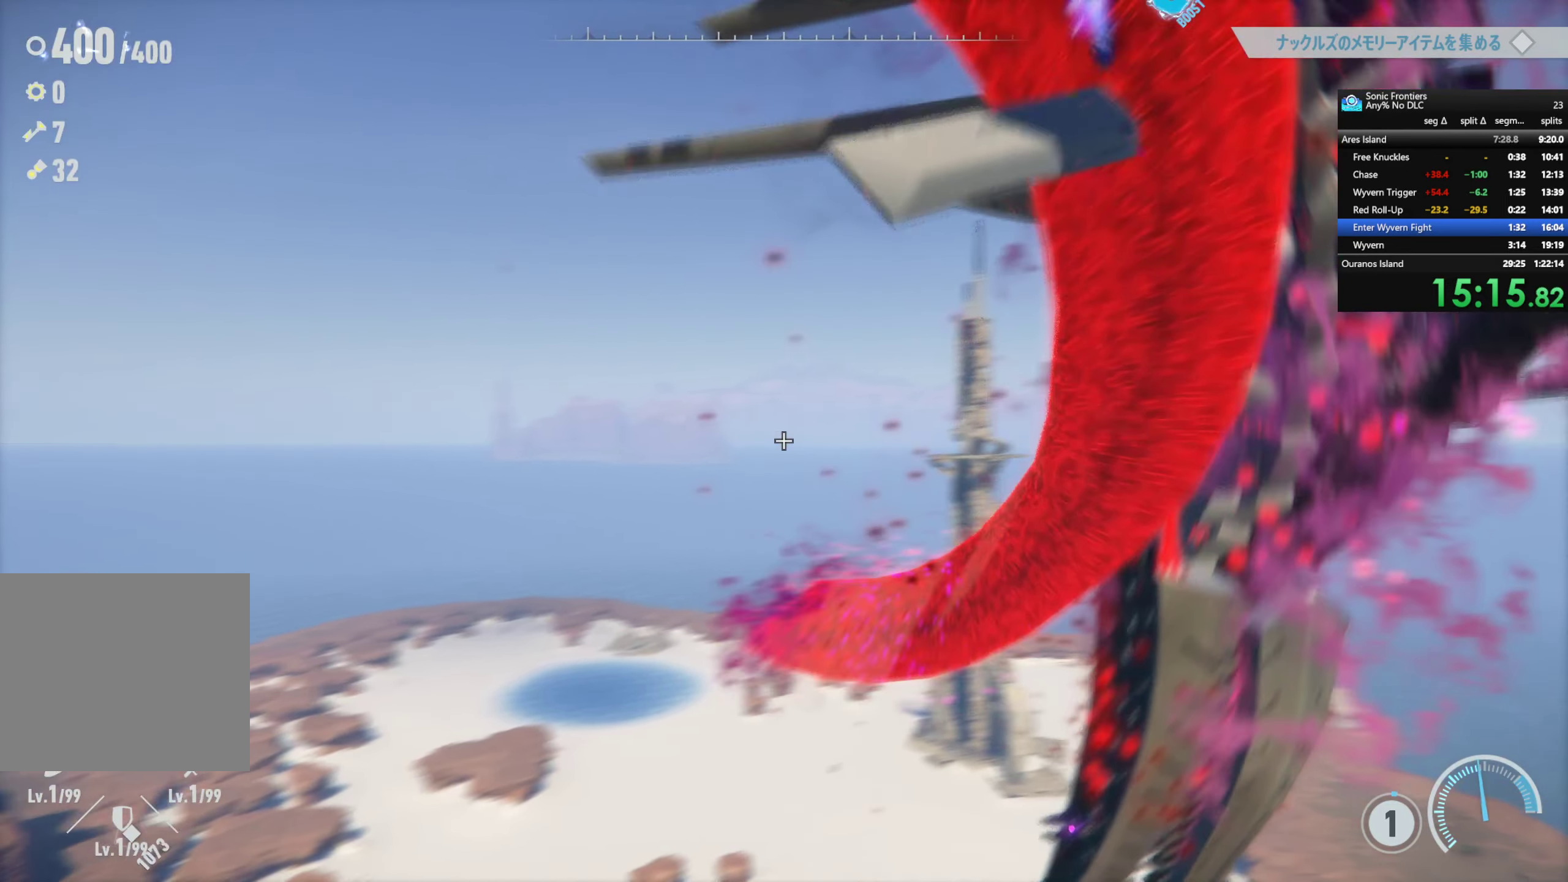
{"buttons": ["R2"], "left_stick": "center", "right_stick": "center", "events": []}
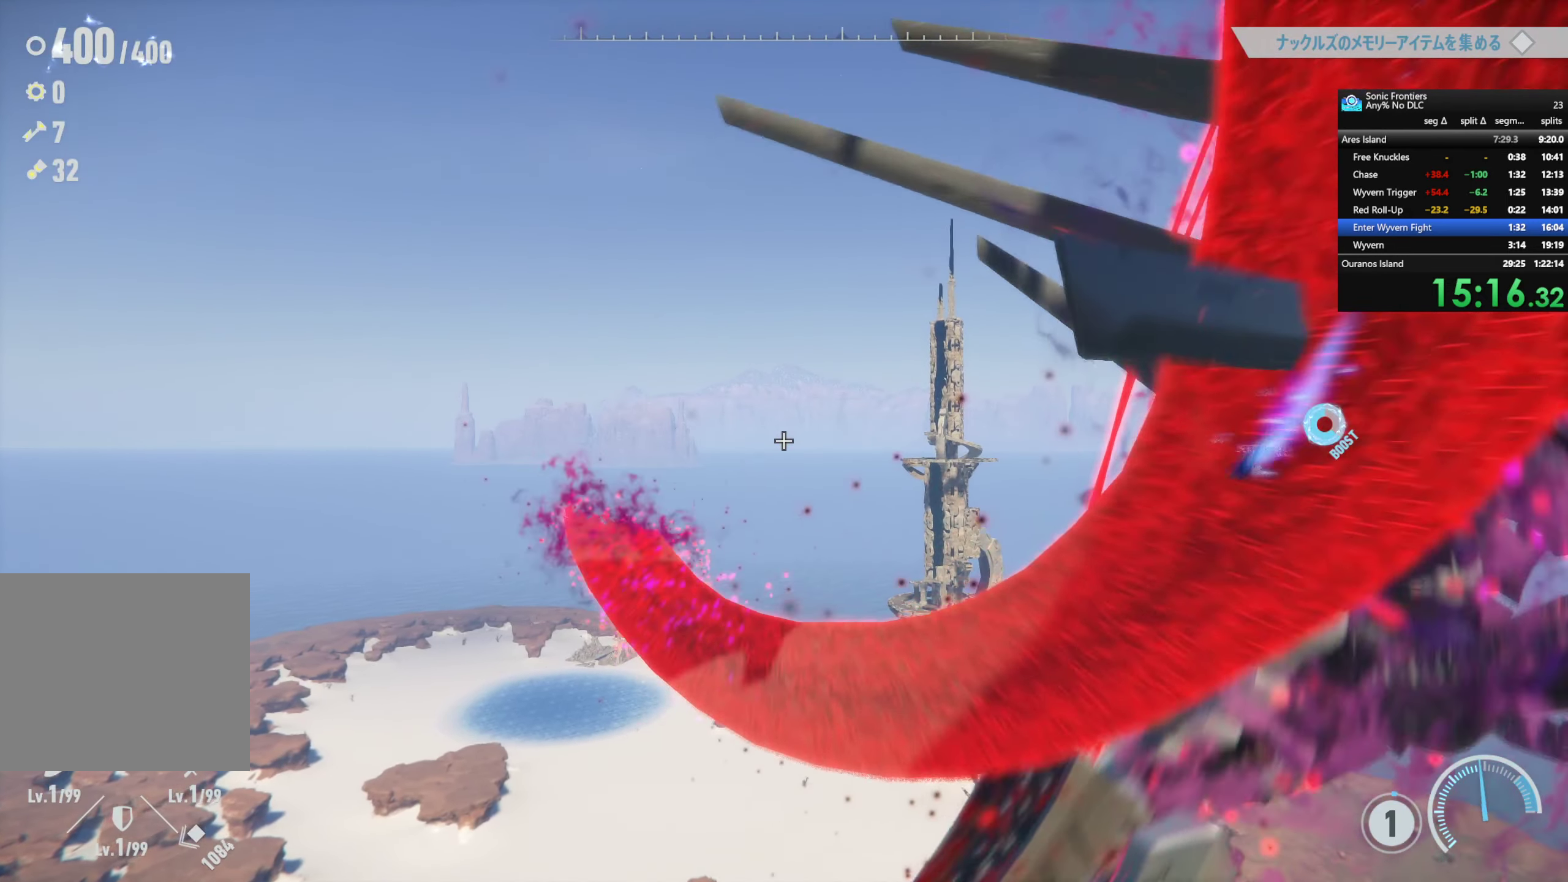
{"buttons": ["R2"], "left_stick": "center", "right_stick": "center", "events": []}
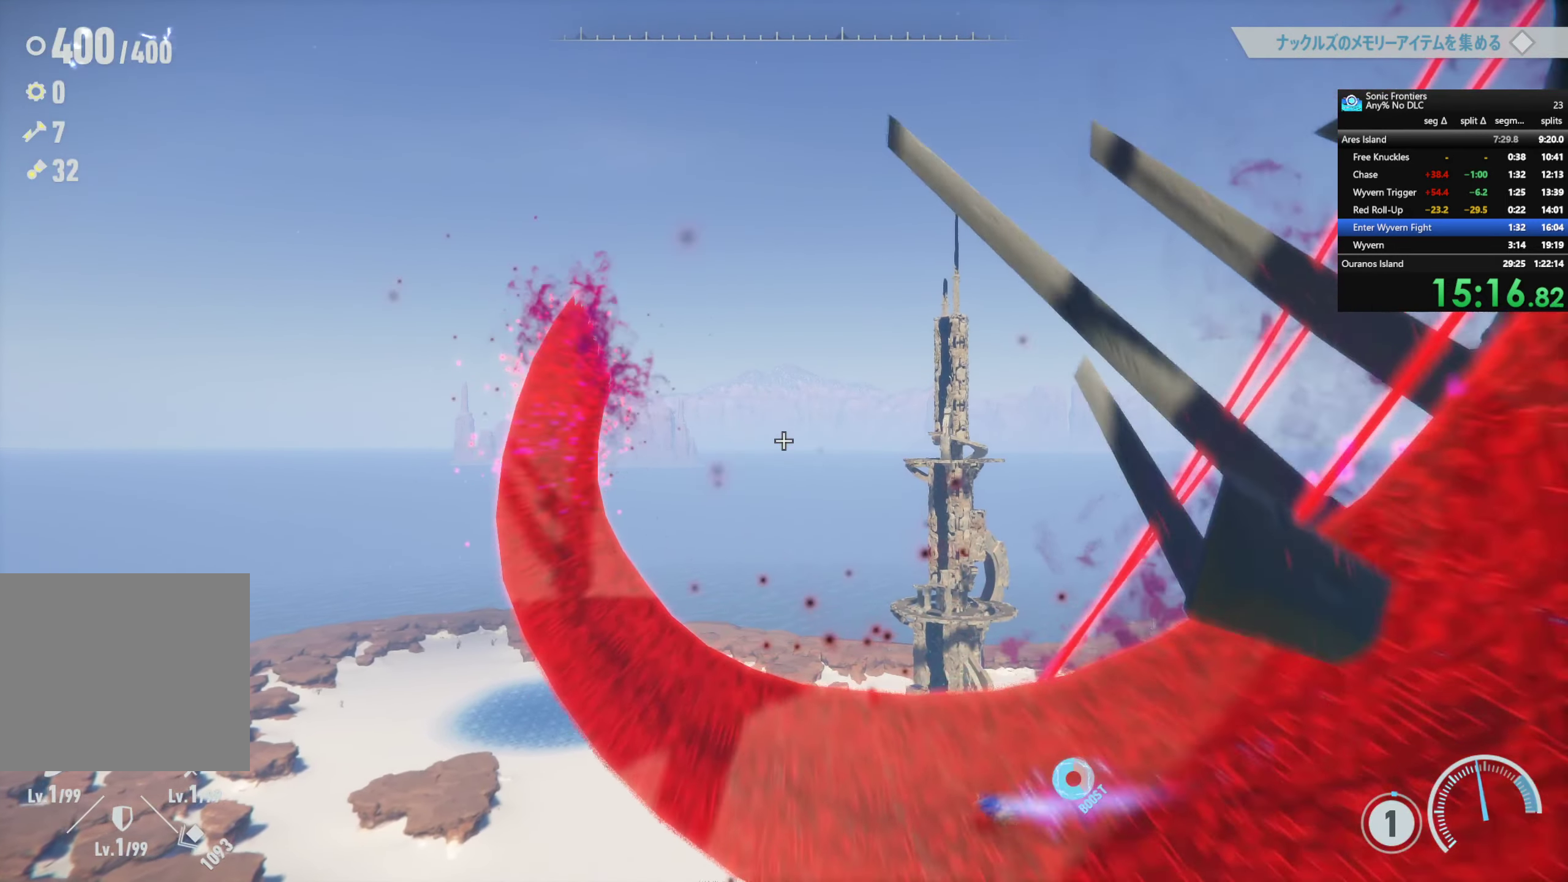
{"buttons": ["R2"], "left_stick": "center", "right_stick": "center", "events": []}
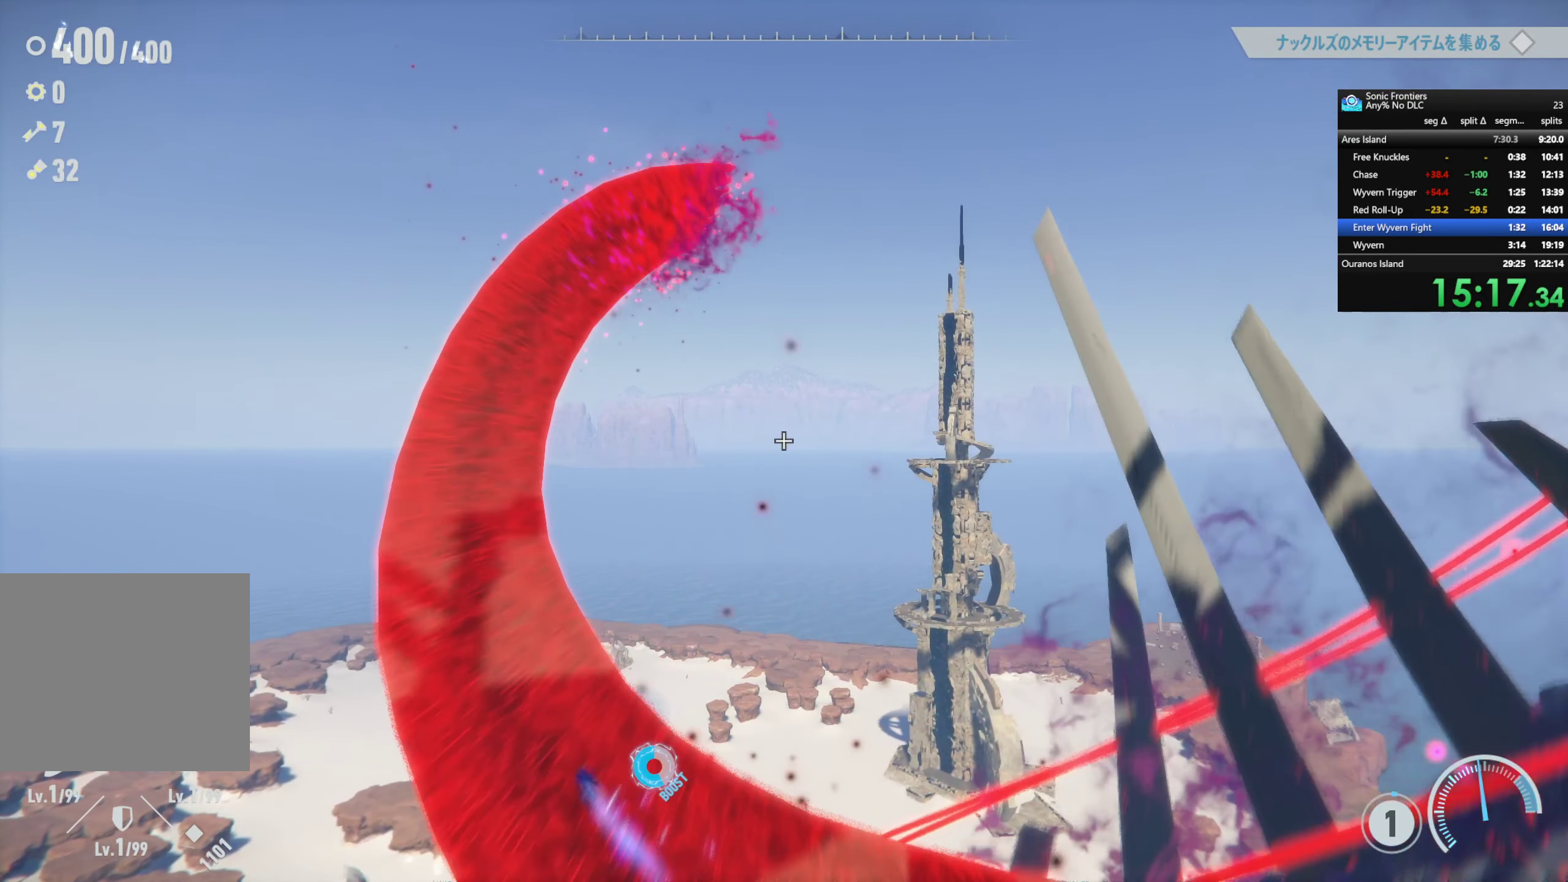
{"buttons": ["R2"], "left_stick": "center", "right_stick": "center", "events": []}
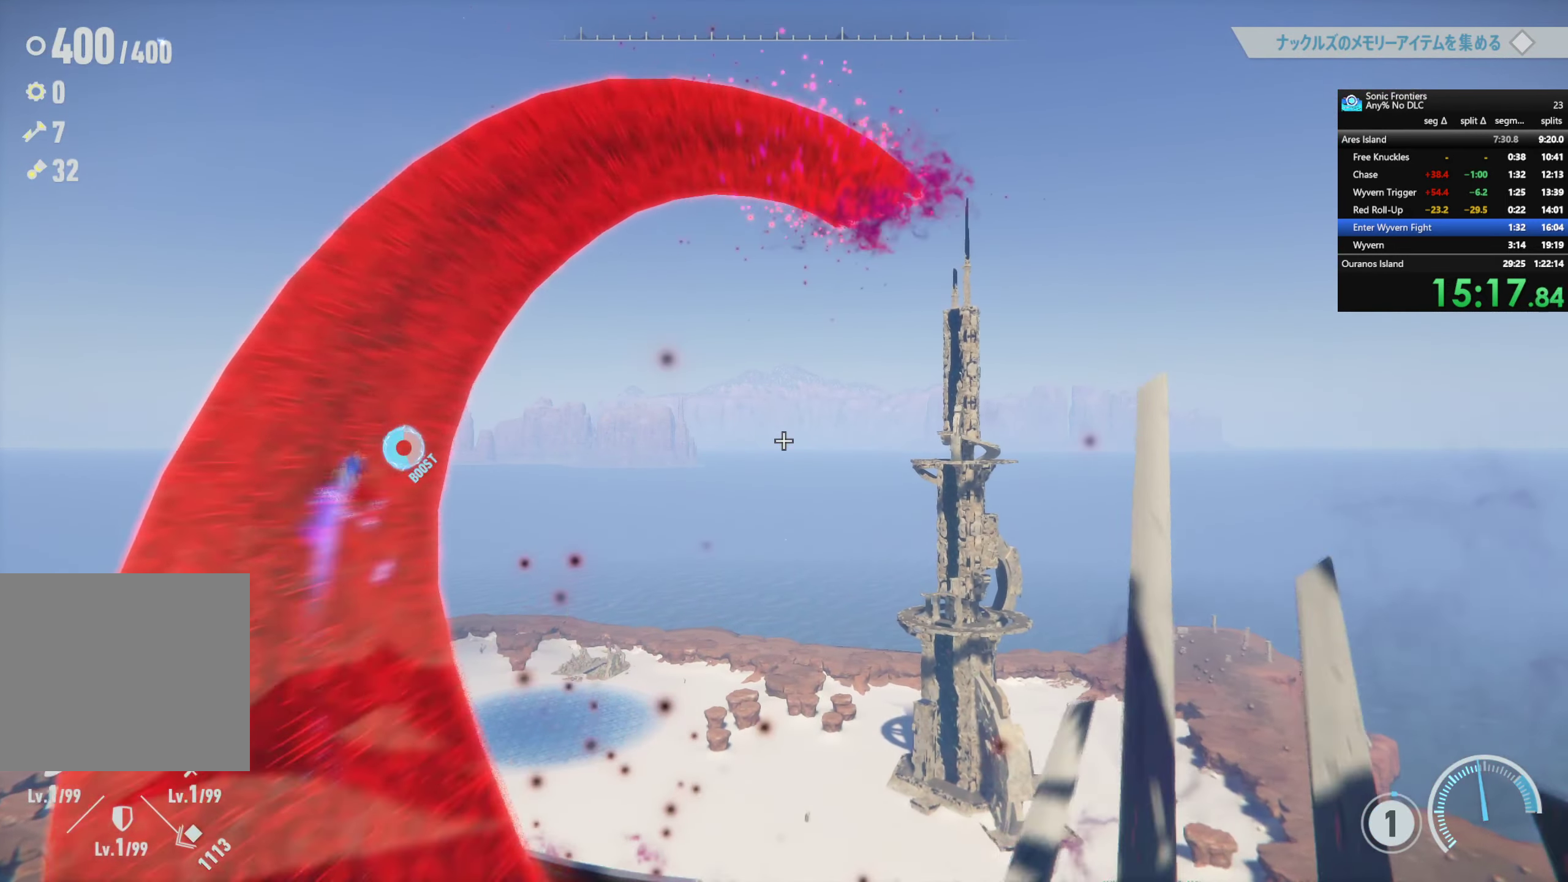
{"buttons": ["R2"], "left_stick": "center", "right_stick": "center", "events": []}
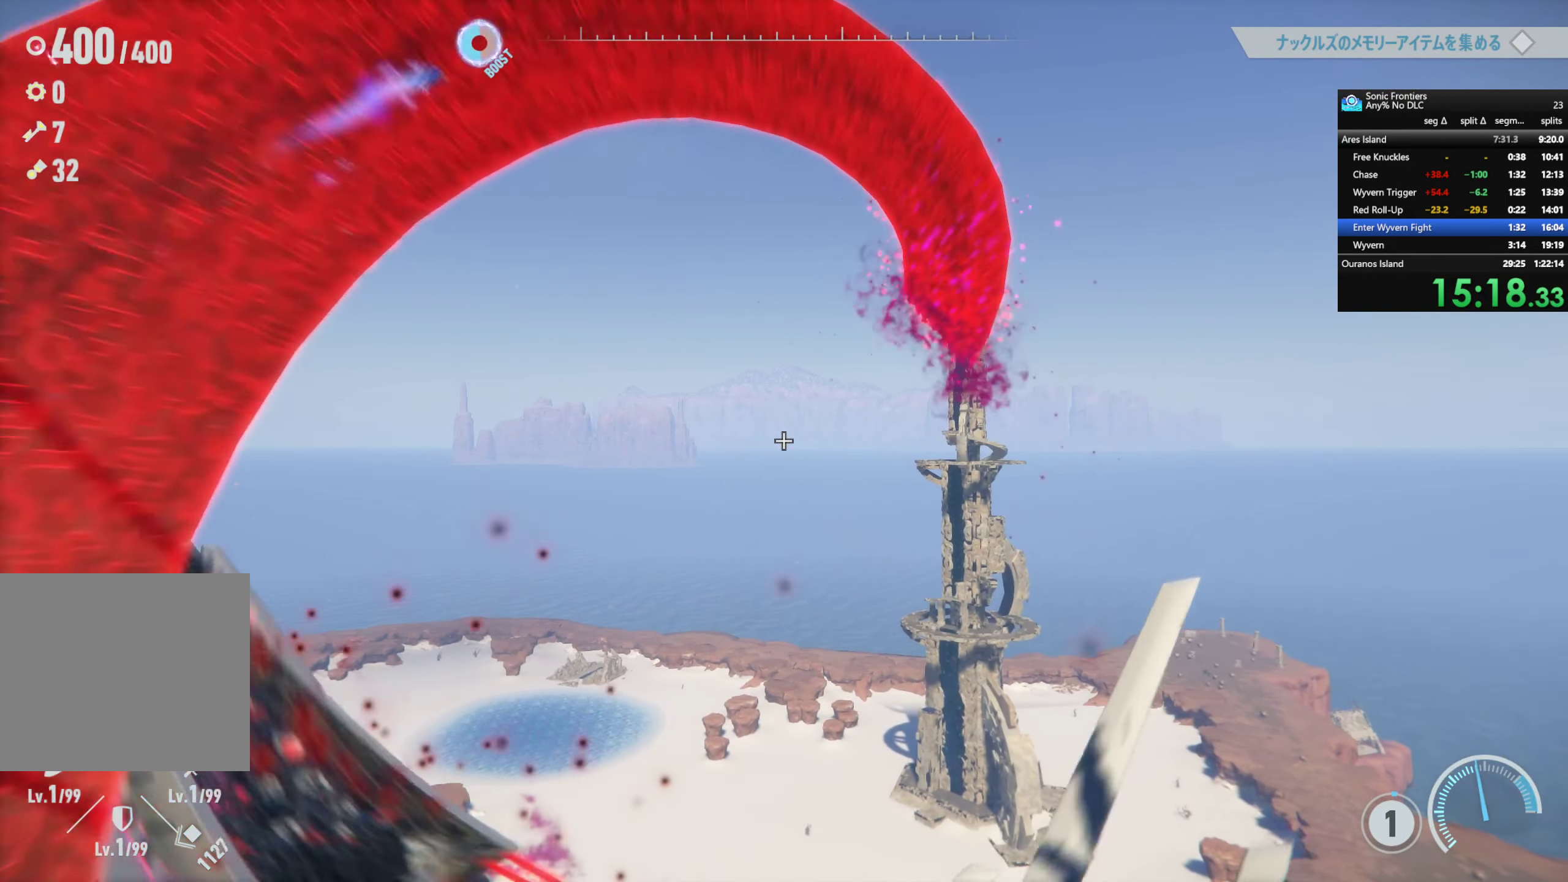
{"buttons": ["R2"], "left_stick": "center", "right_stick": "center", "events": []}
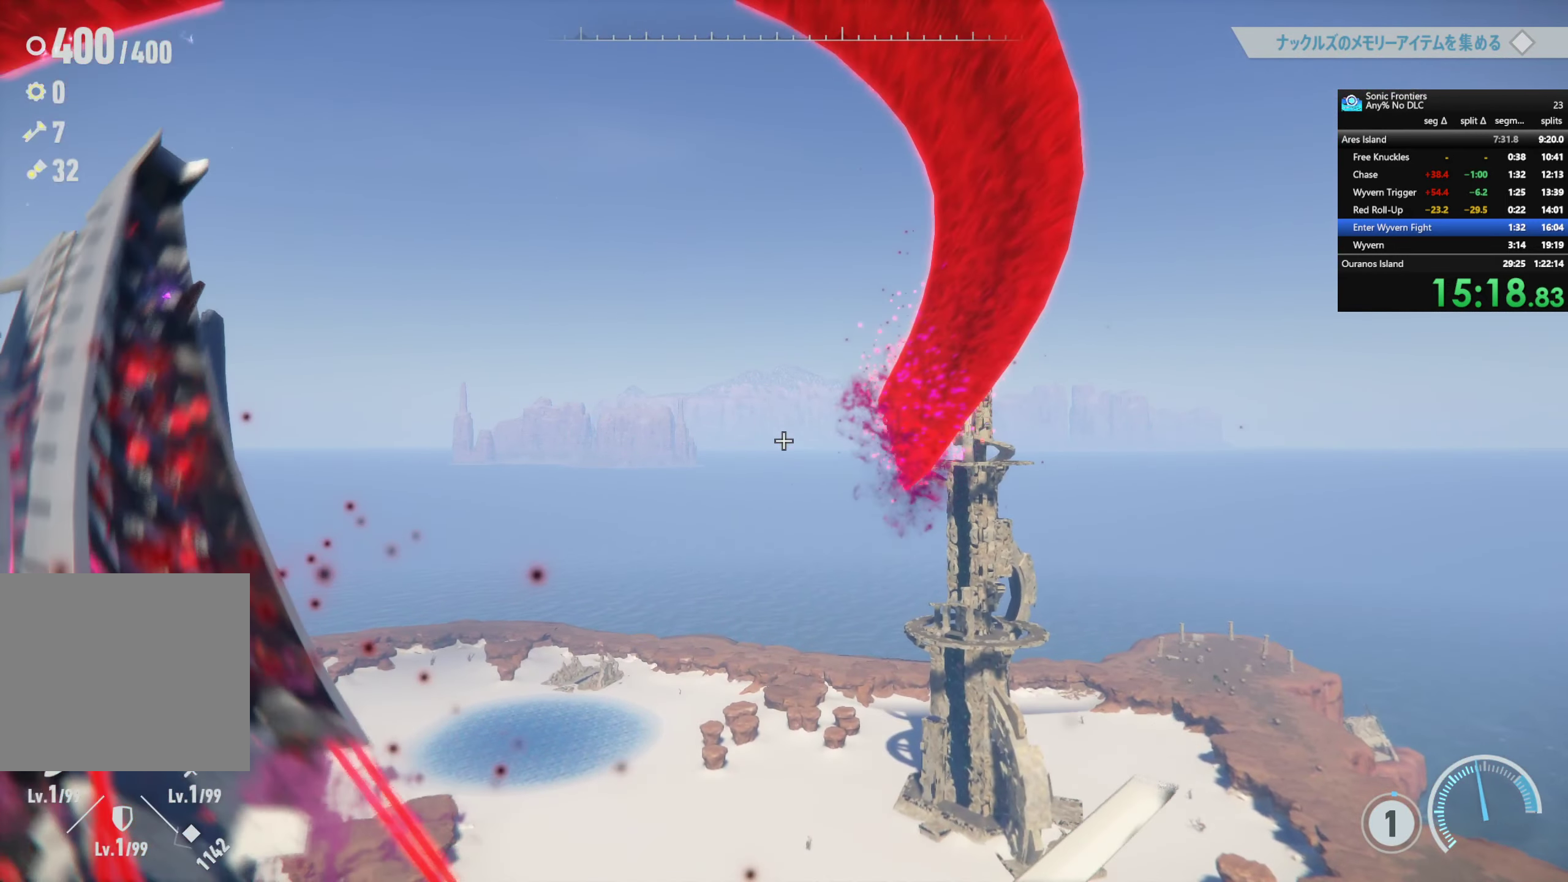
{"buttons": ["R2"], "left_stick": "center", "right_stick": "center", "events": []}
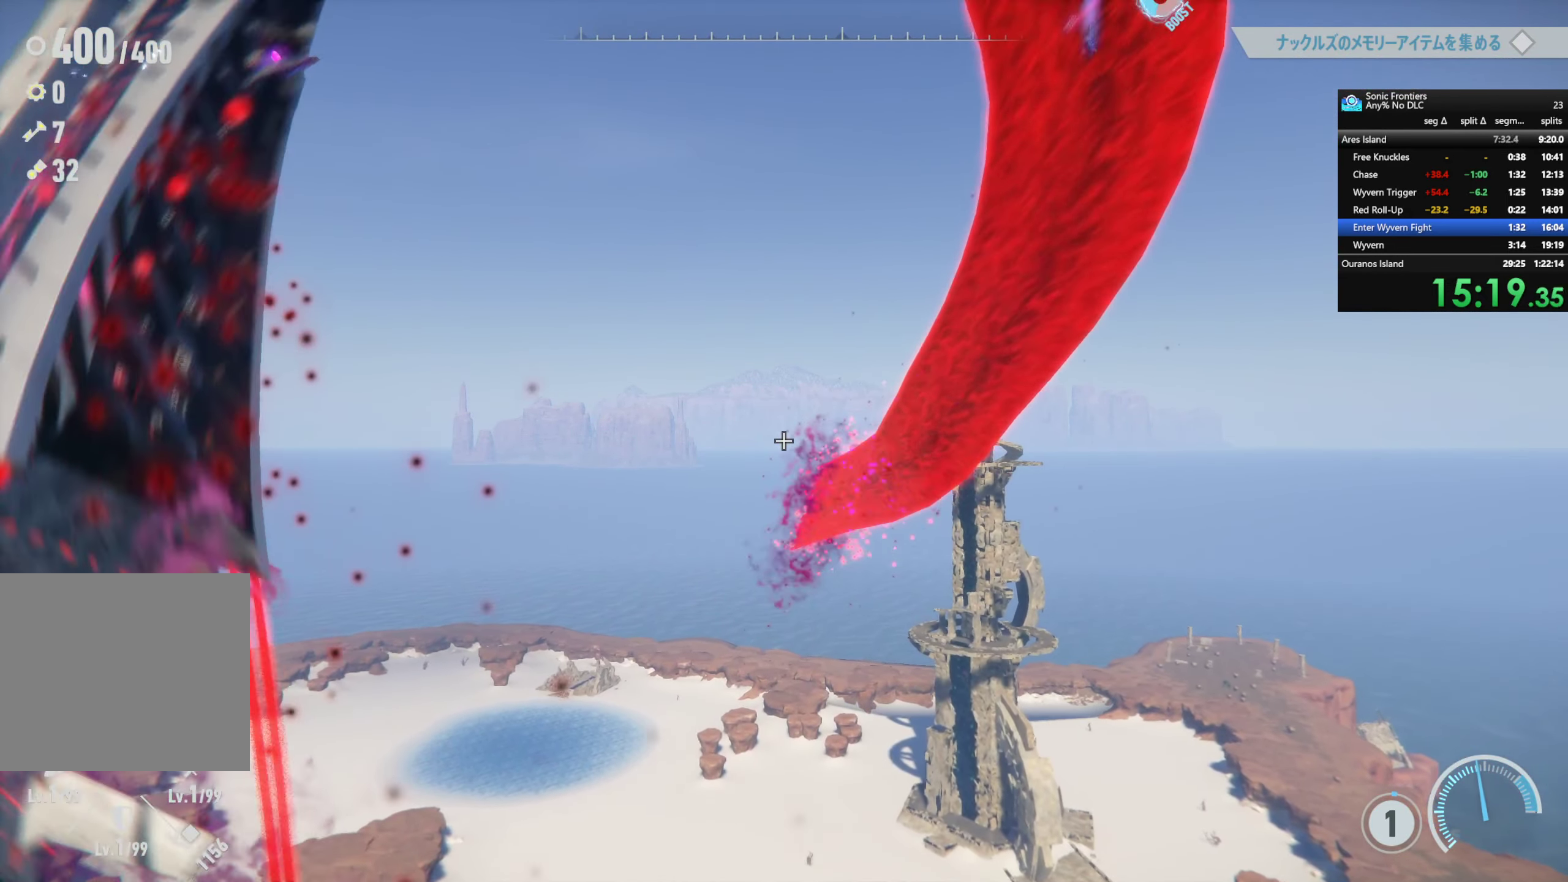
{"buttons": ["R2"], "left_stick": "center", "right_stick": "center", "events": []}
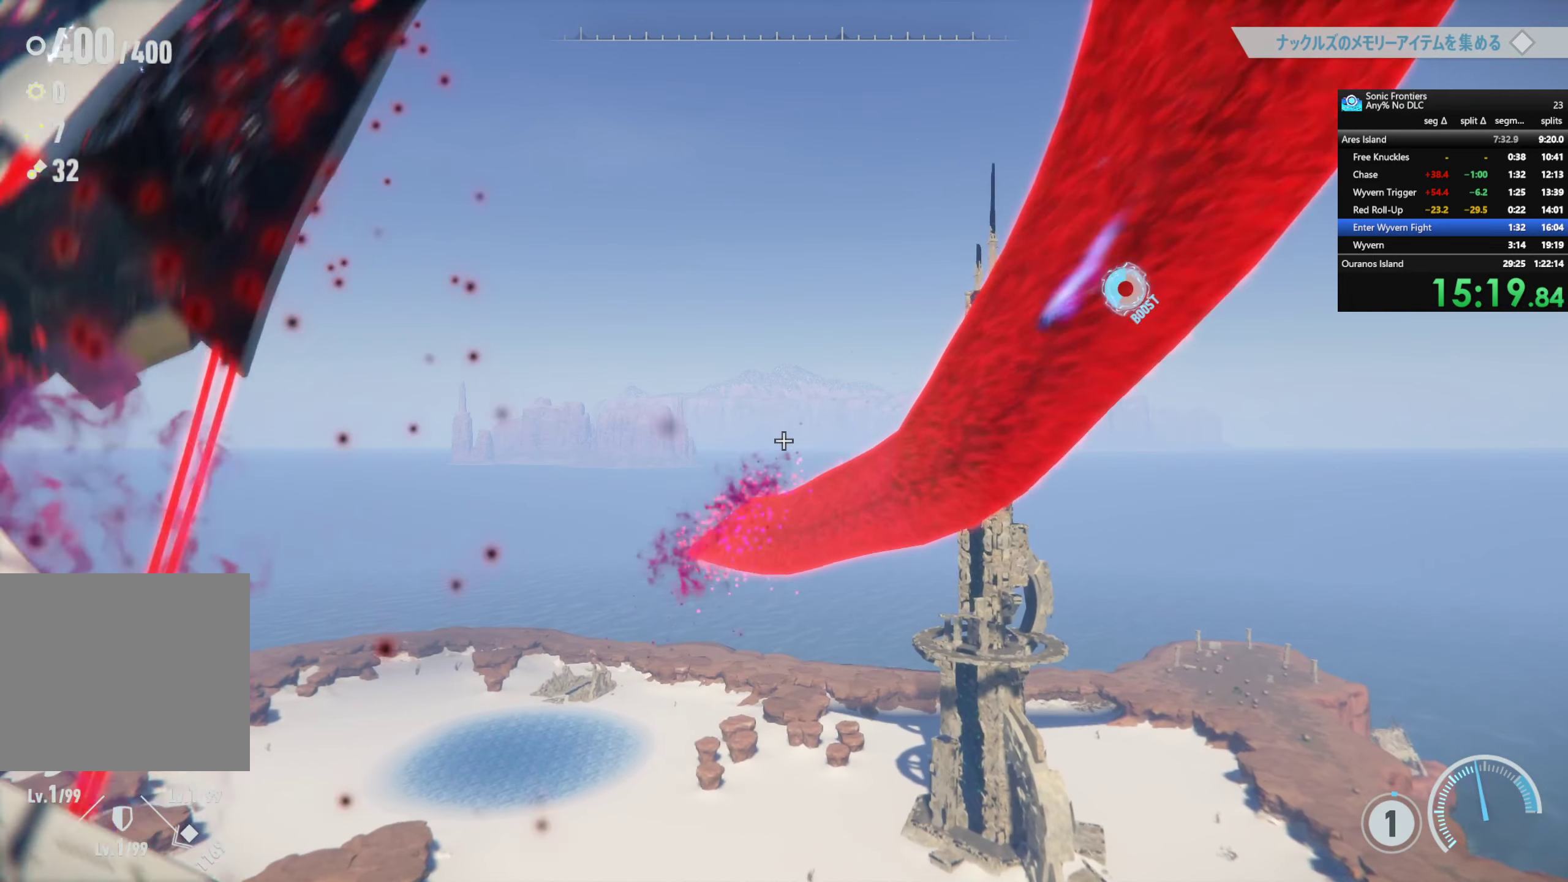
{"buttons": ["R2"], "left_stick": "center", "right_stick": "center", "events": []}
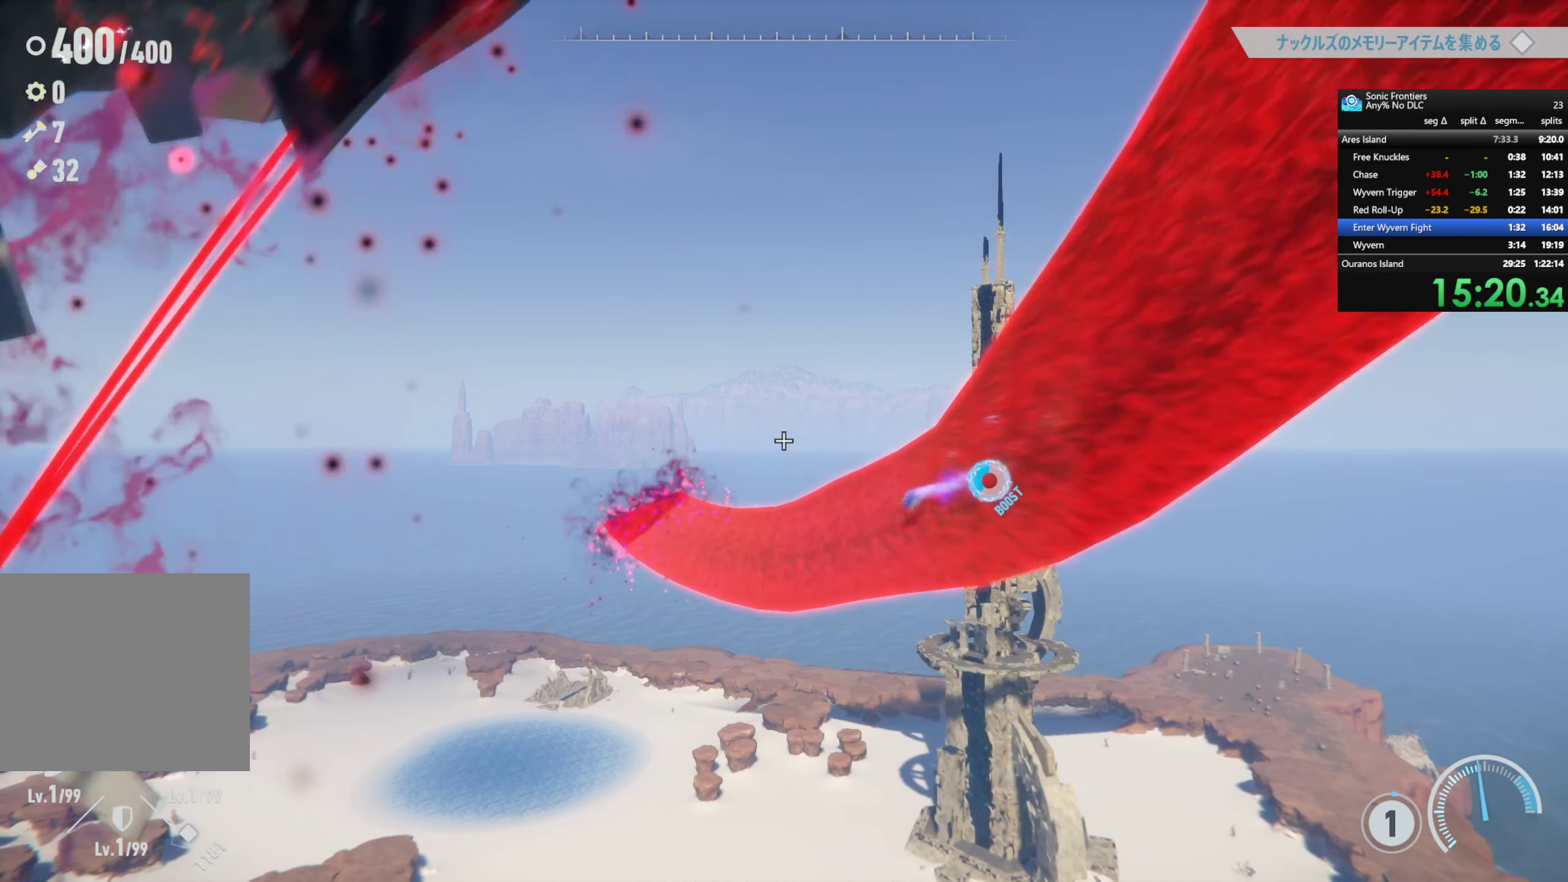
{"buttons": [], "left_stick": "center", "right_stick": "center", "events": [[333, "R2", "up"]]}
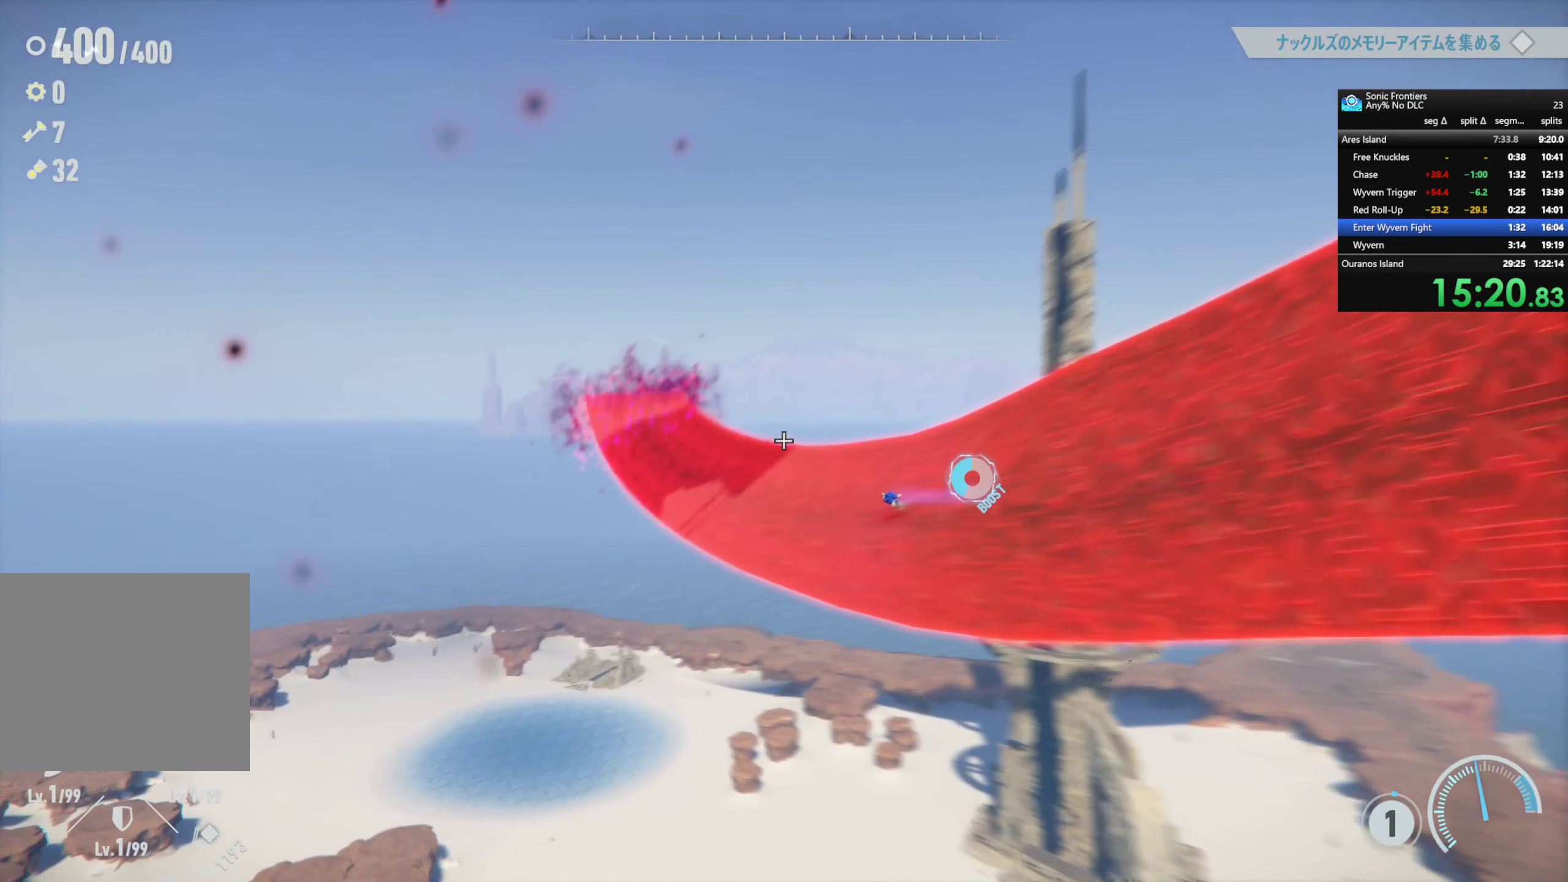
{"buttons": [], "left_stick": "center", "right_stick": "center", "events": []}
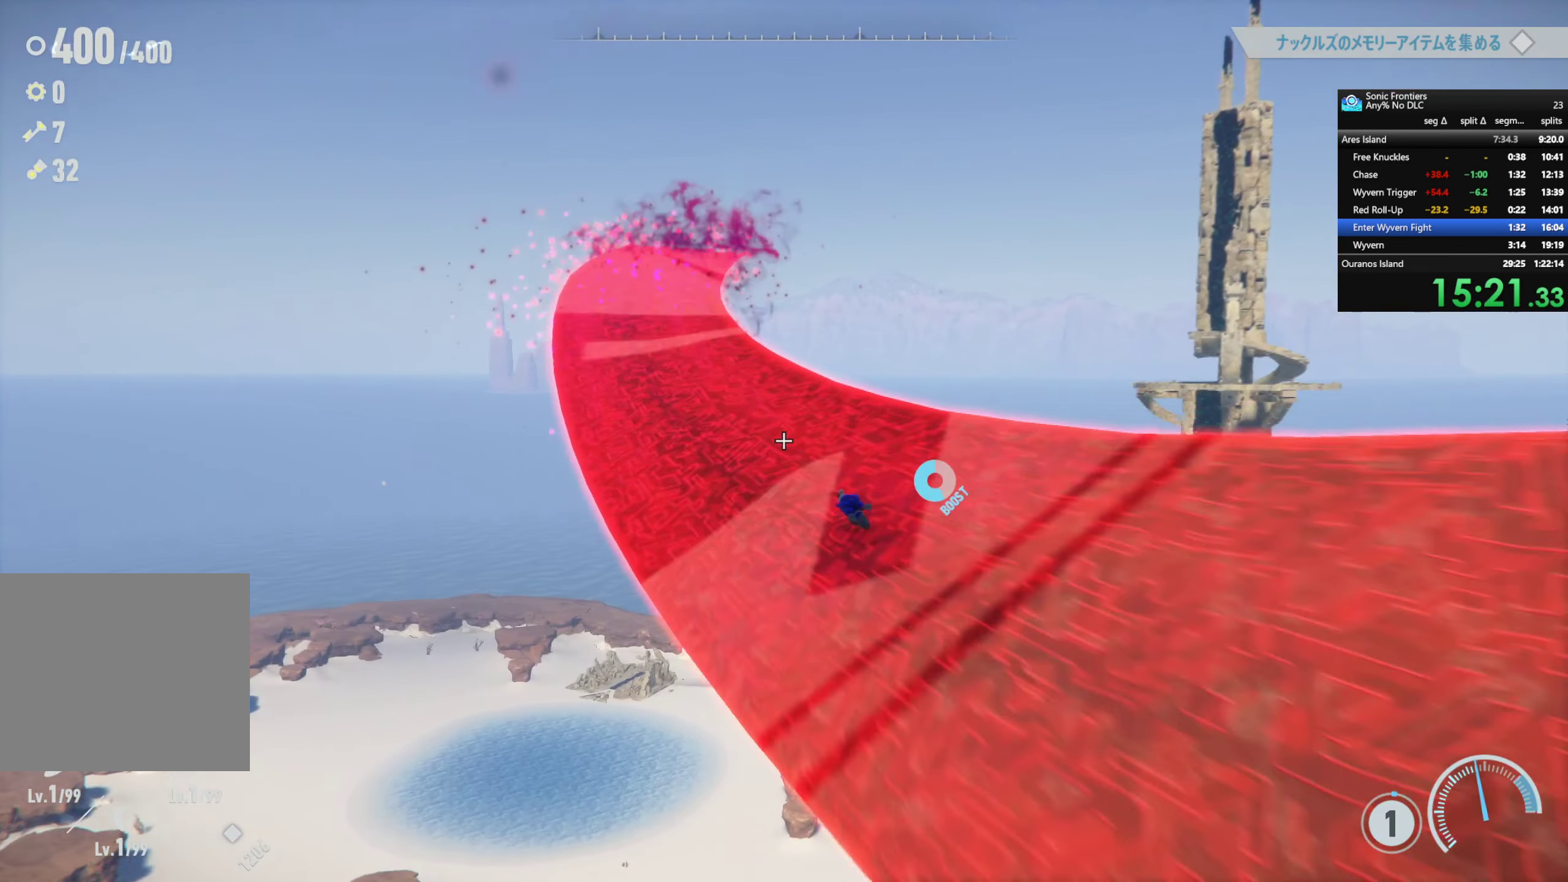
{"buttons": [], "left_stick": "center", "right_stick": "center", "events": []}
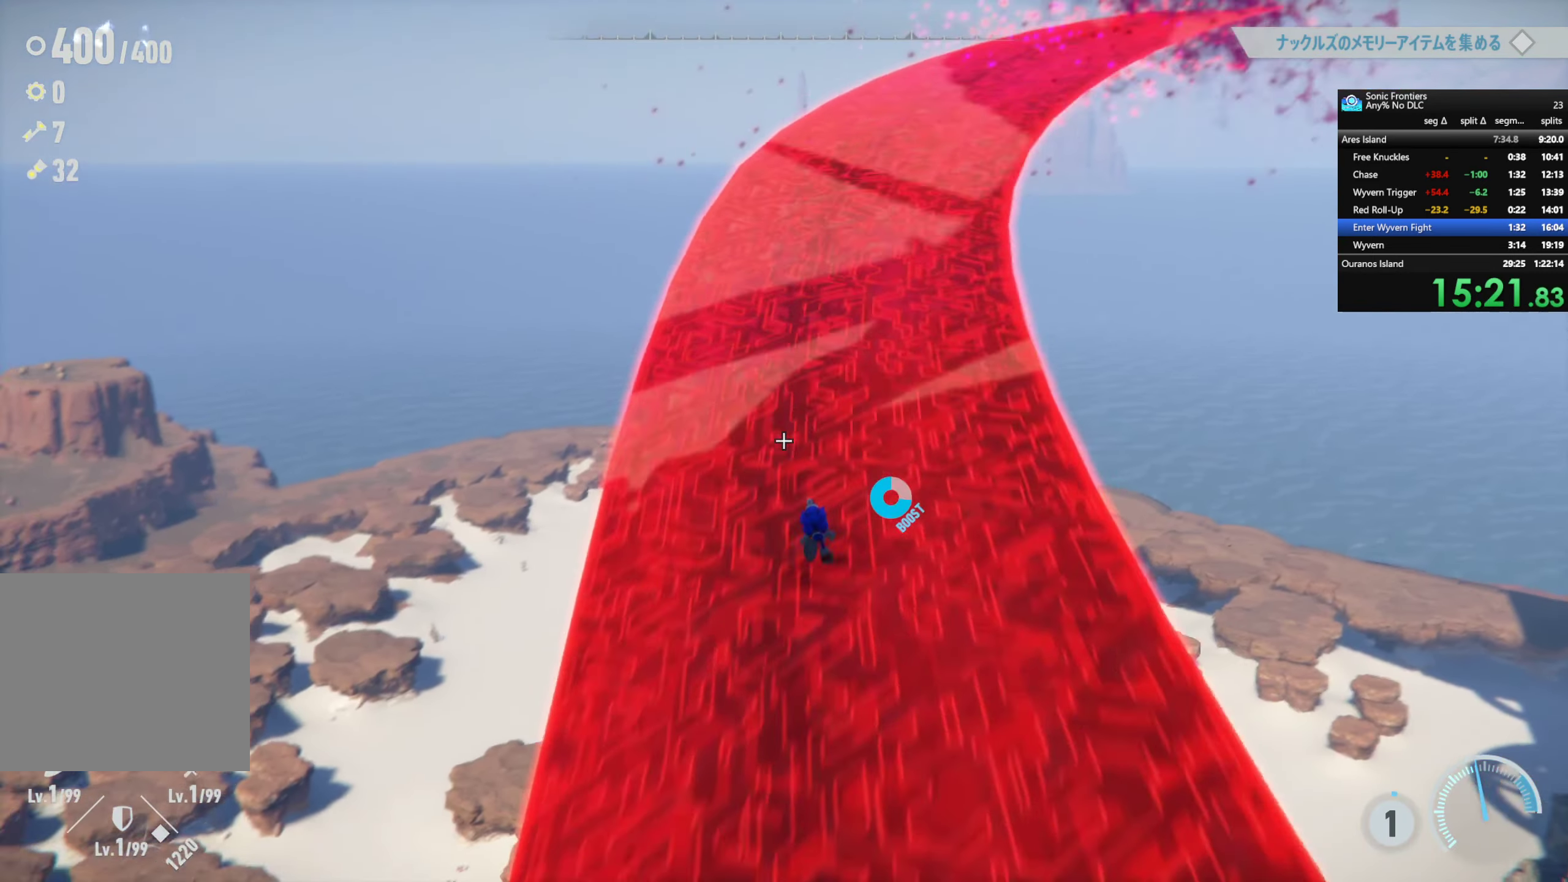
{"buttons": [], "left_stick": "center", "right_stick": "center", "events": []}
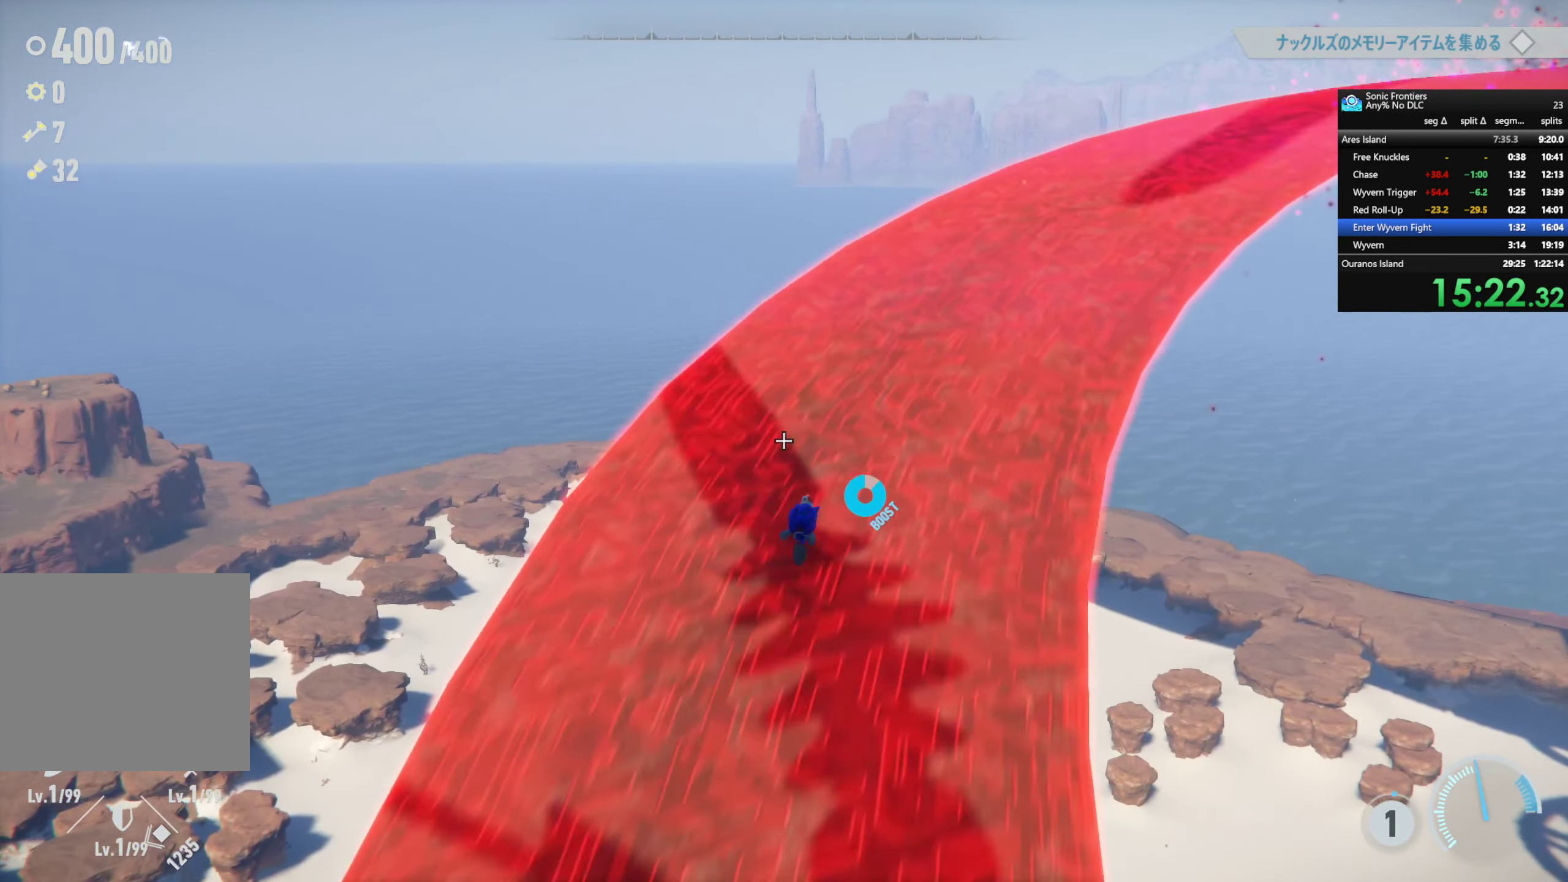
{"buttons": [], "left_stick": "center", "right_stick": "center", "events": []}
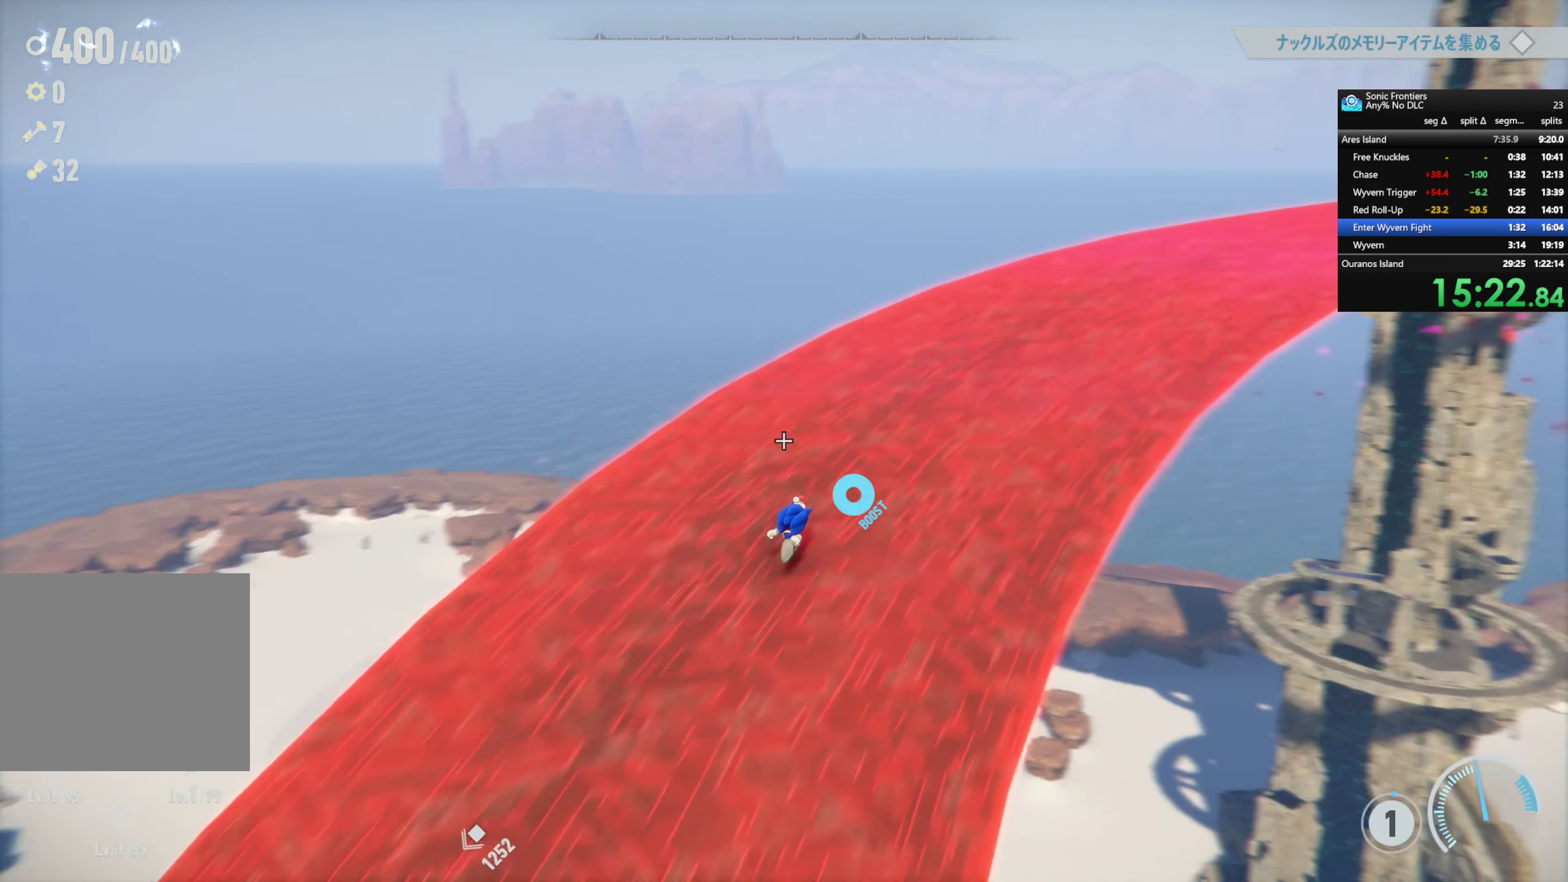
{"buttons": ["R2"], "left_stick": "center", "right_stick": "center", "events": [[450, "R2", "down"]]}
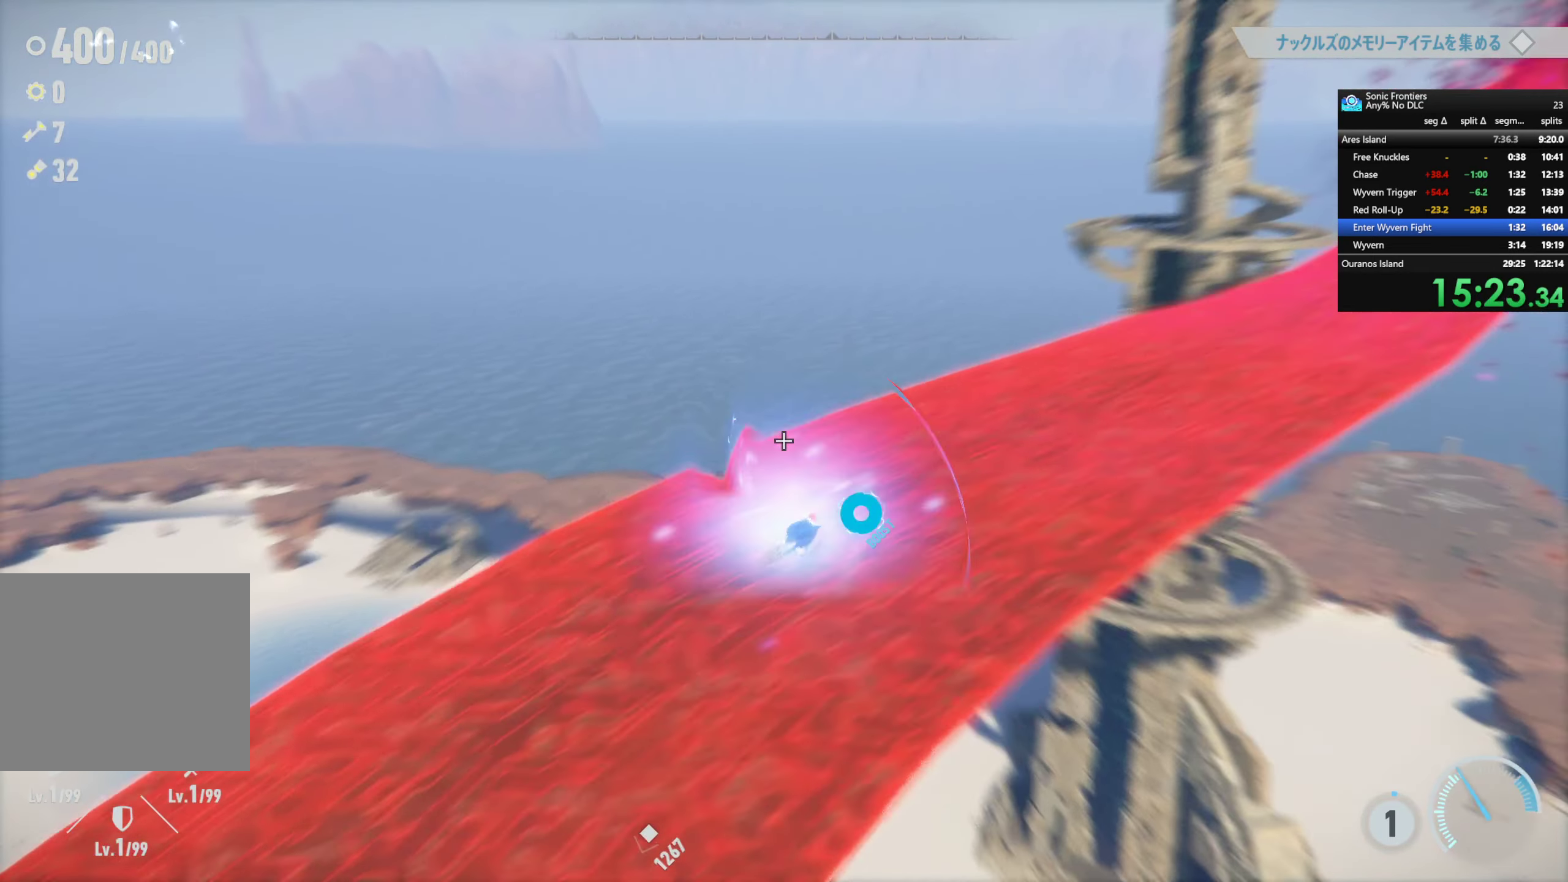
{"buttons": ["R2"], "left_stick": "center", "right_stick": "center", "events": []}
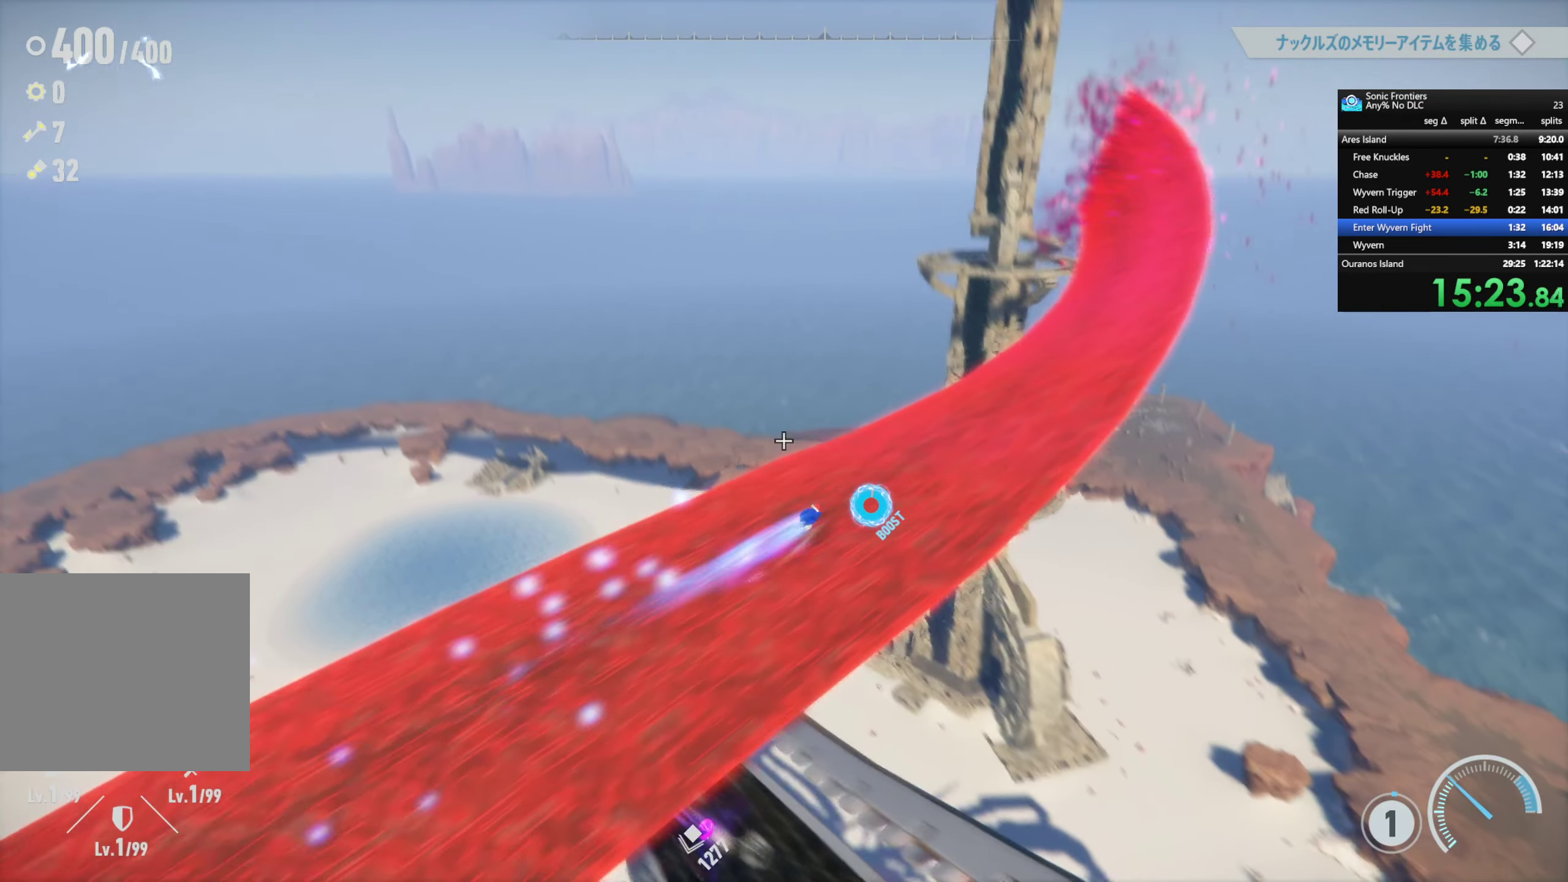
{"buttons": ["R2"], "left_stick": "up-right", "right_stick": "center", "events": [[366, "left_stick", "up-right"]]}
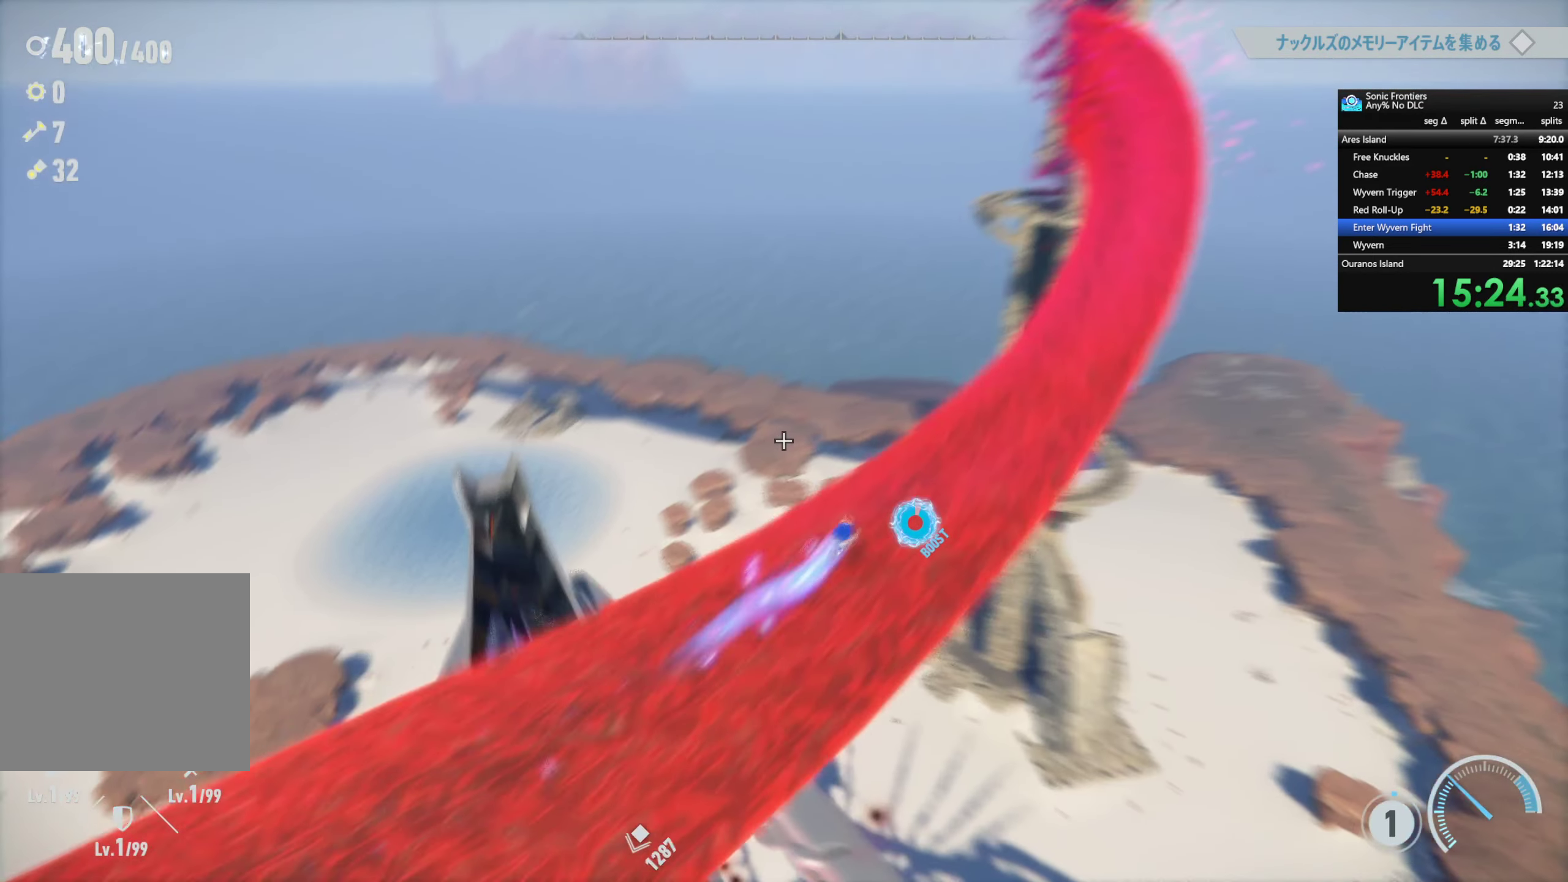
{"buttons": ["R2"], "left_stick": "up-right", "right_stick": "center", "events": []}
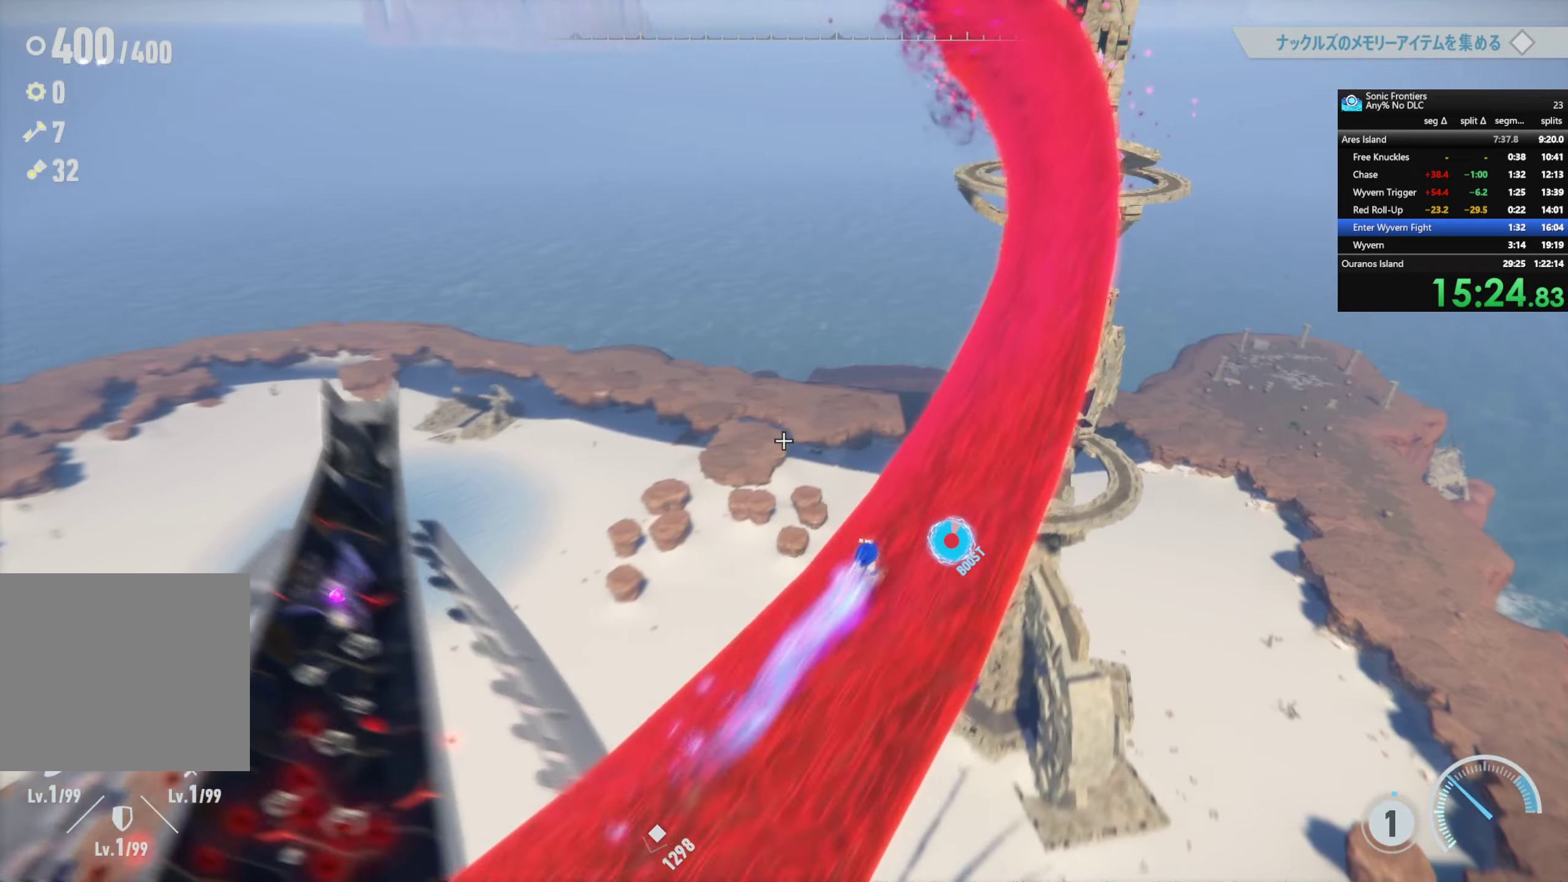
{"buttons": ["R2"], "left_stick": "center", "right_stick": "center", "events": [[300, "left_stick", "center"]]}
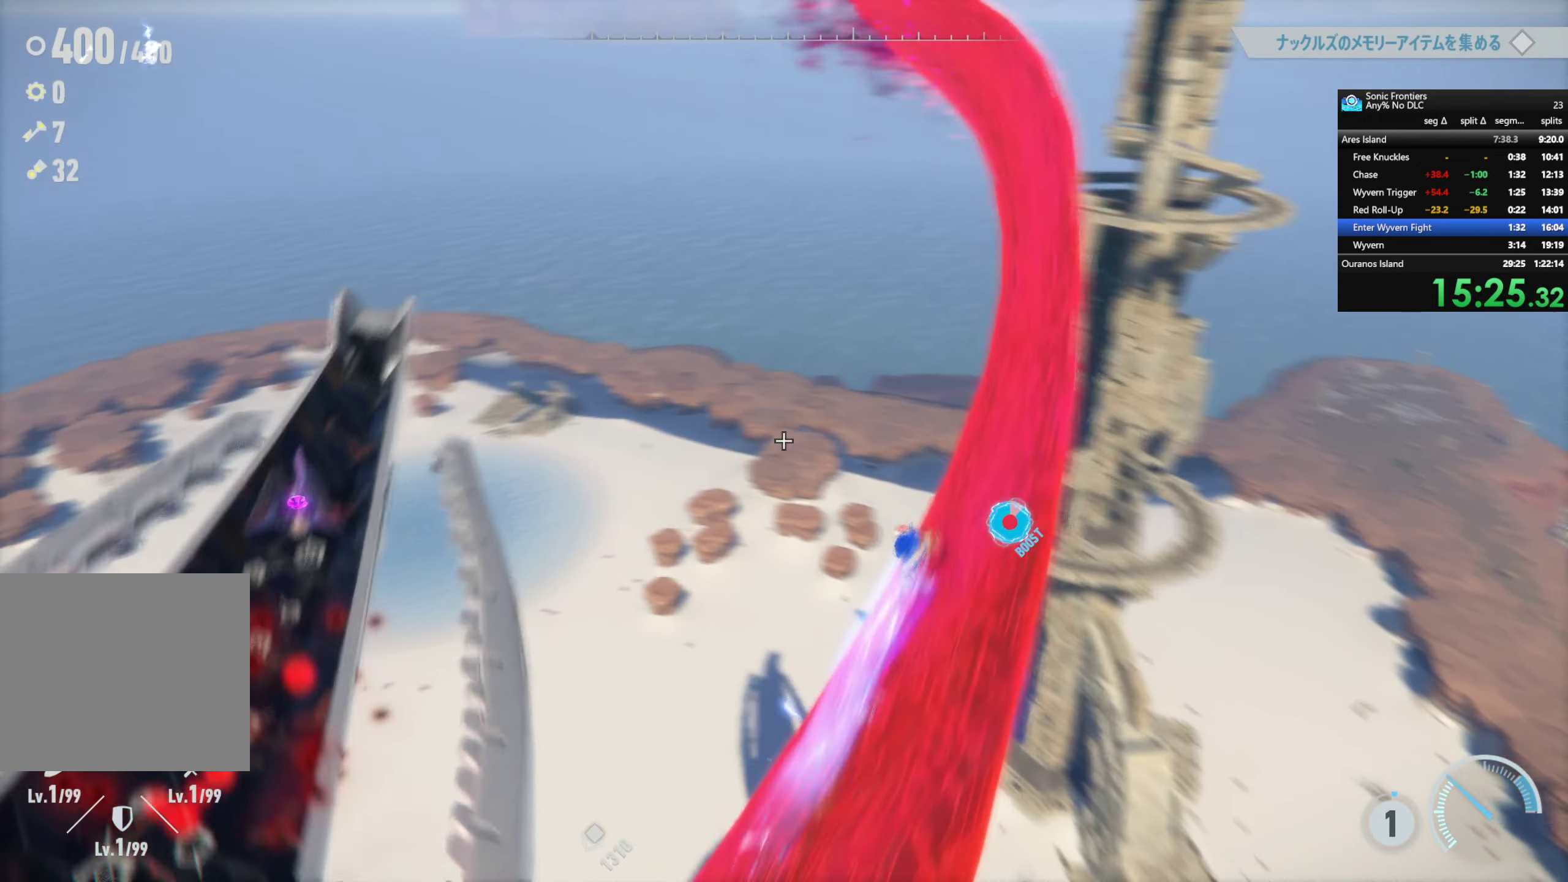
{"buttons": ["R2"], "left_stick": "center", "right_stick": "center", "events": []}
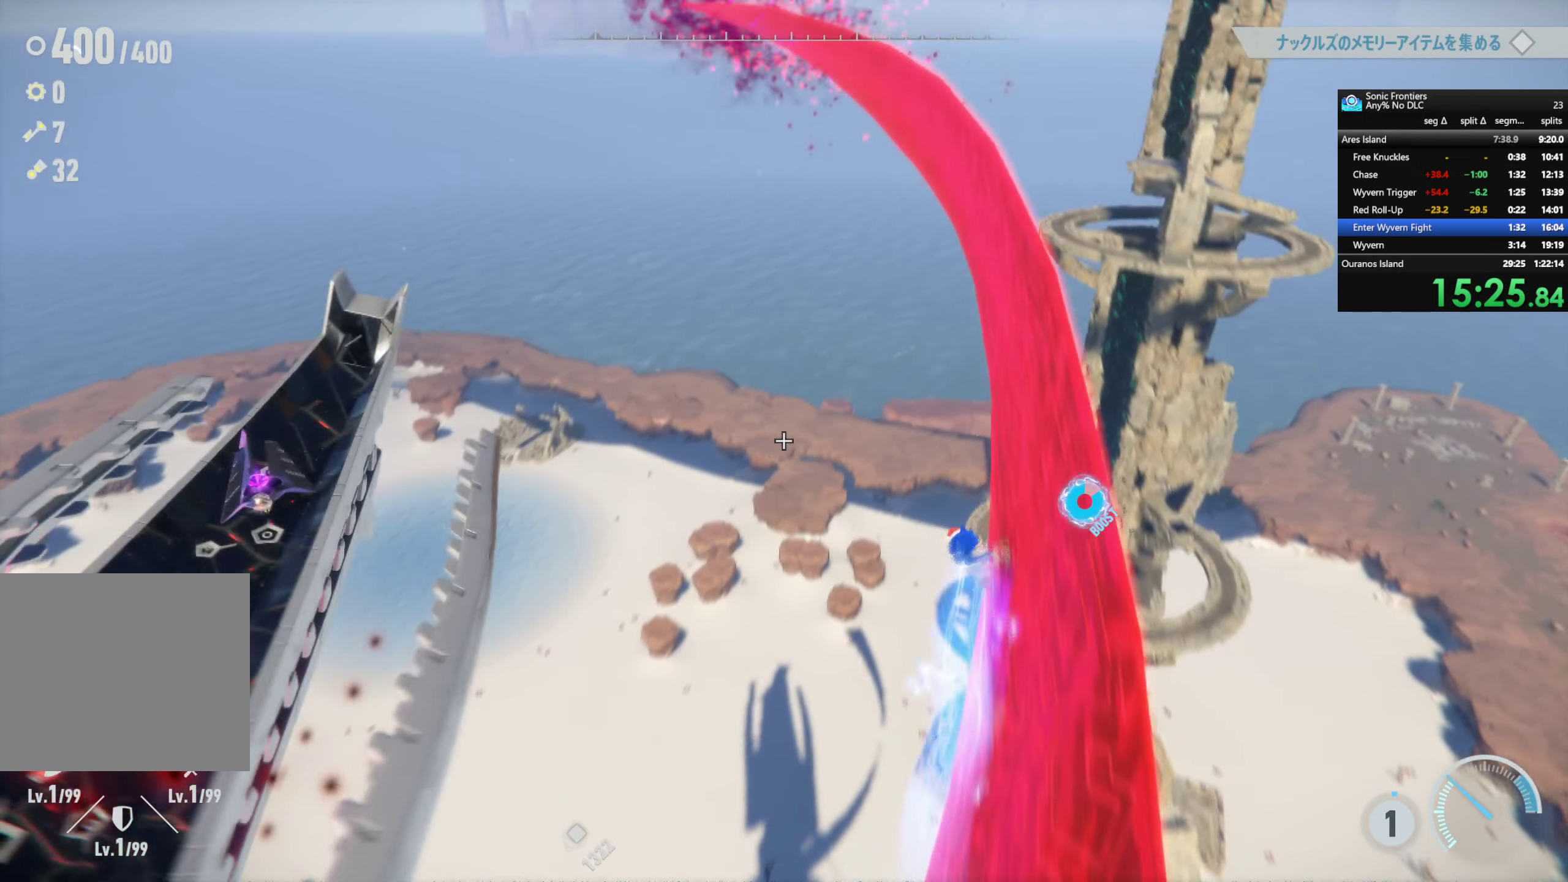
{"buttons": ["R2"], "left_stick": "center", "right_stick": "center", "events": []}
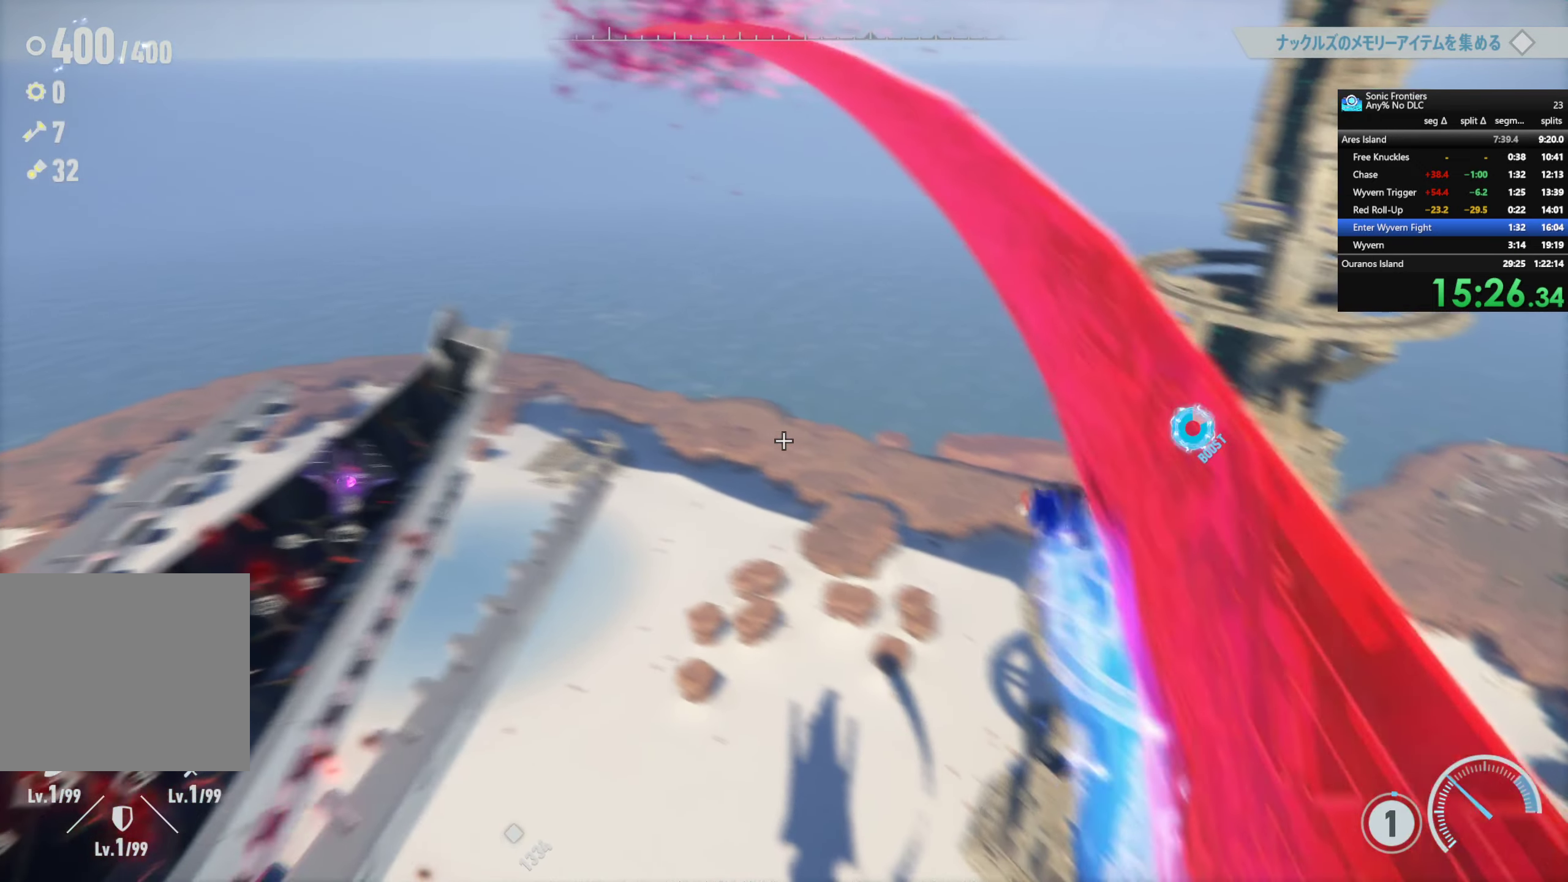
{"buttons": ["R2"], "left_stick": "center", "right_stick": "center", "events": []}
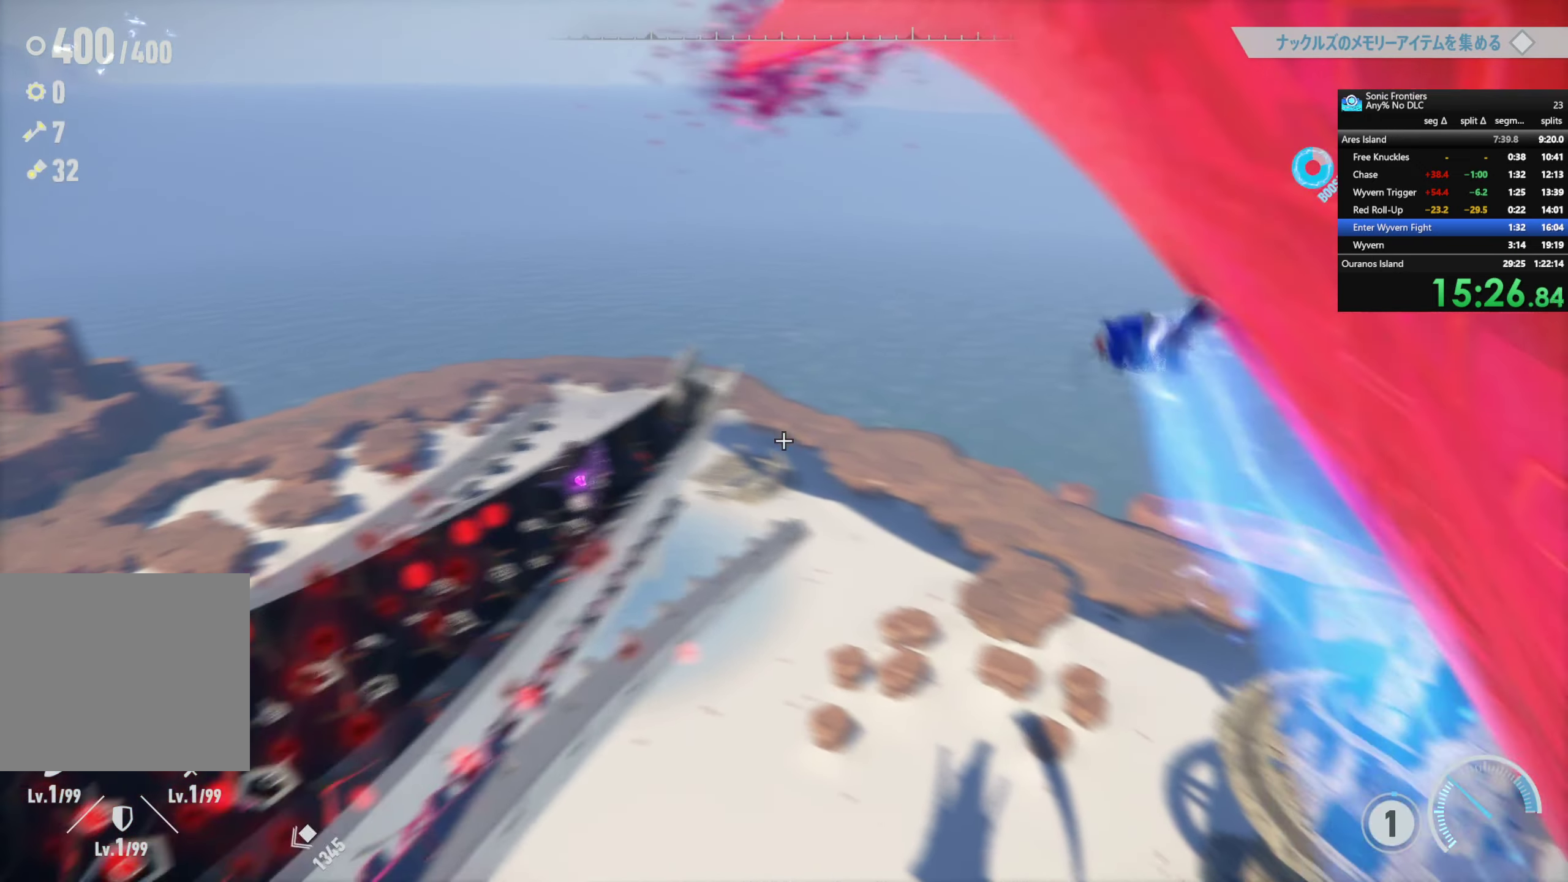
{"buttons": [], "left_stick": "center", "right_stick": "center", "events": [[300, "R2", "up"]]}
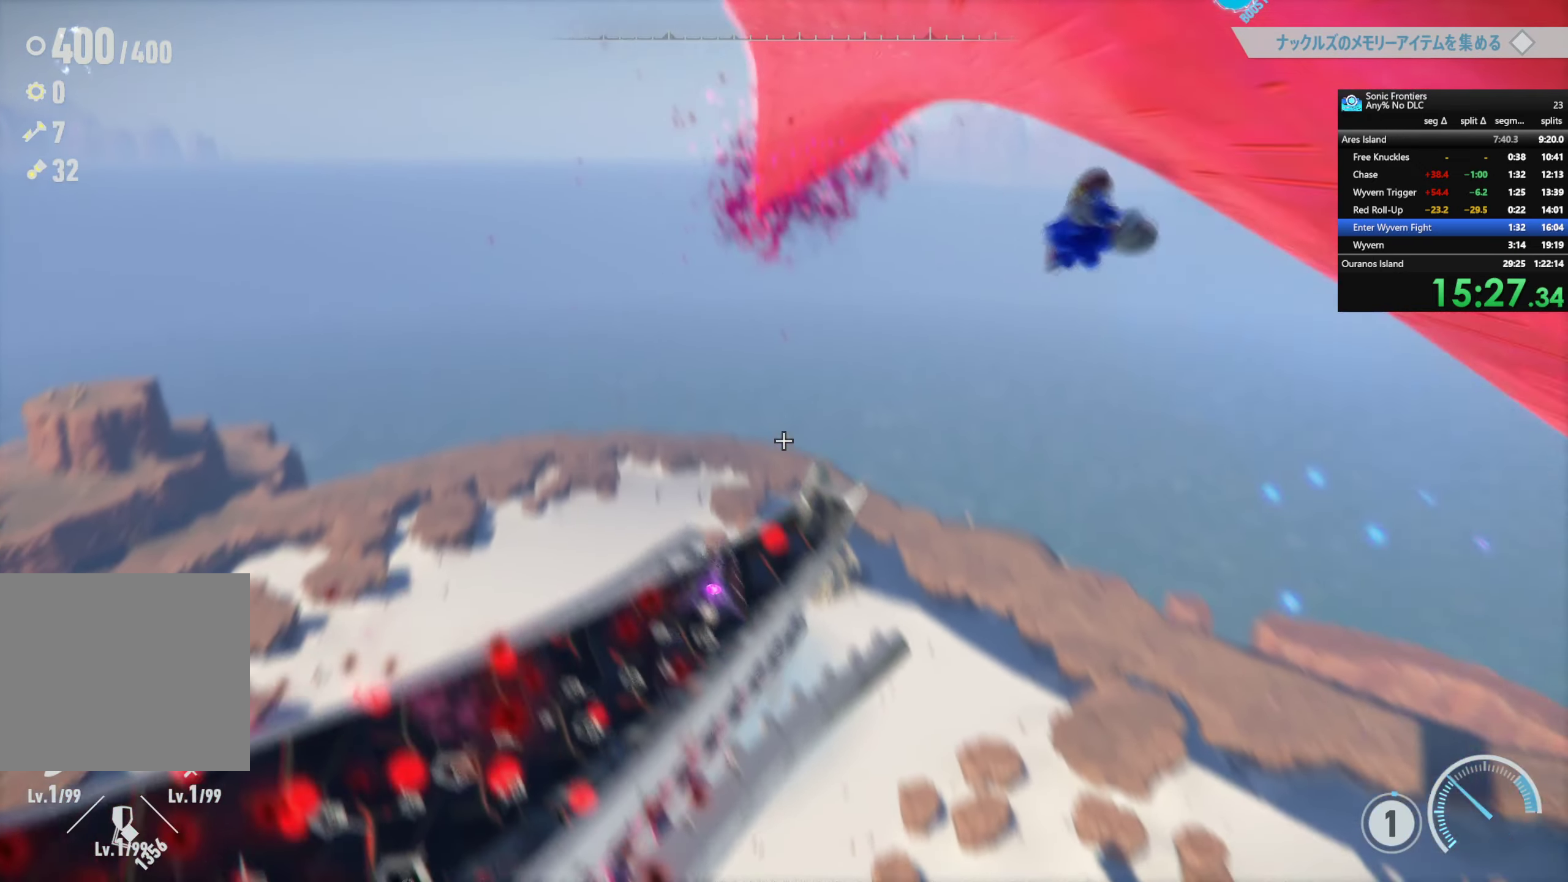
{"buttons": [], "left_stick": "center", "right_stick": "center", "events": []}
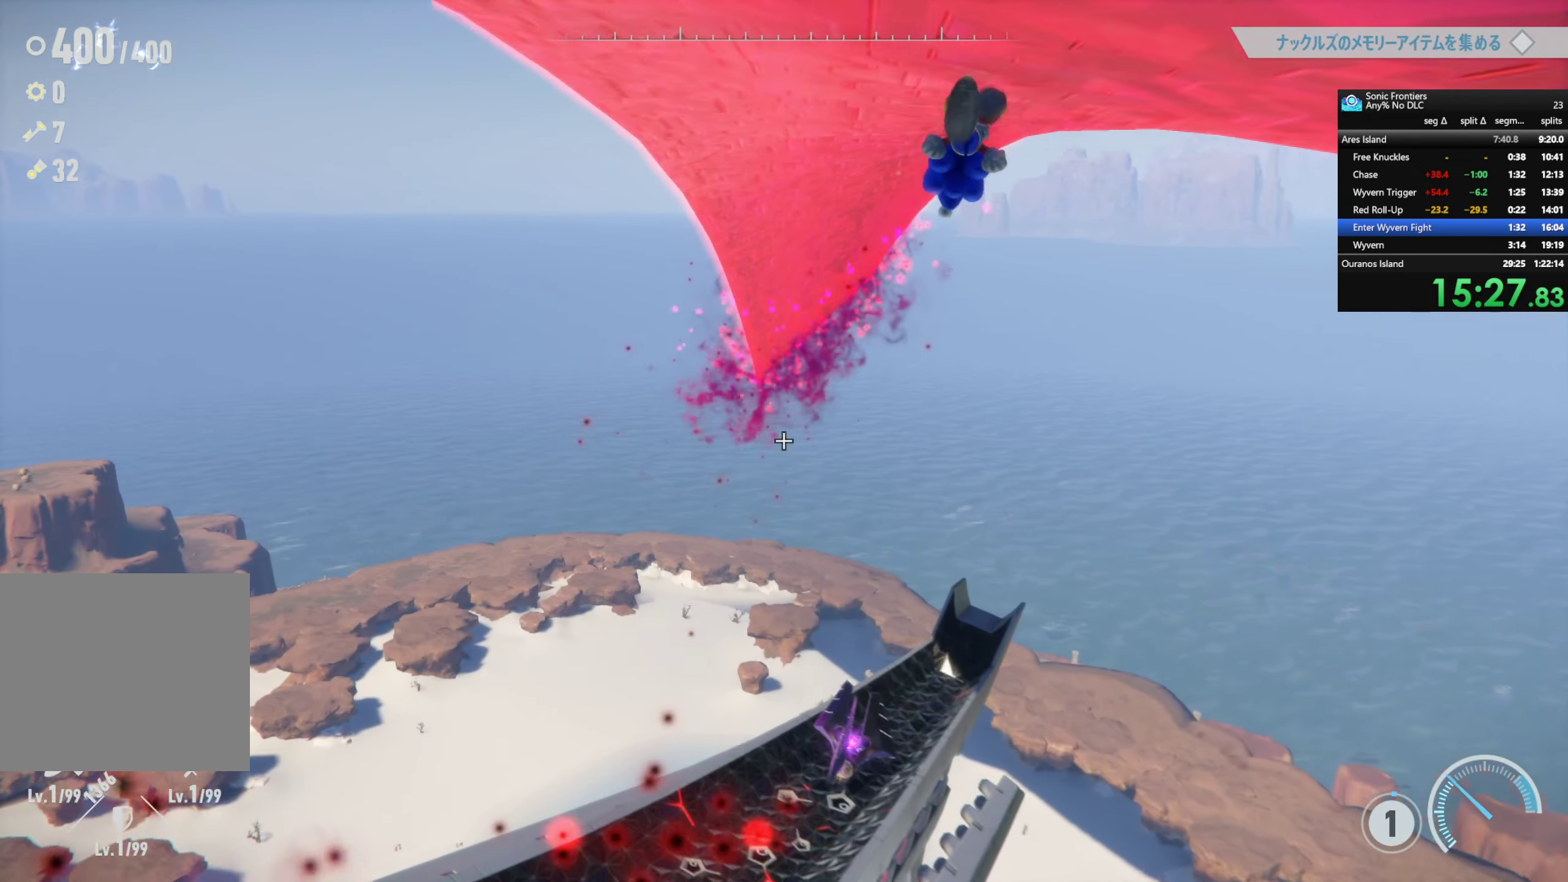
{"buttons": [], "left_stick": "center", "right_stick": "center", "events": []}
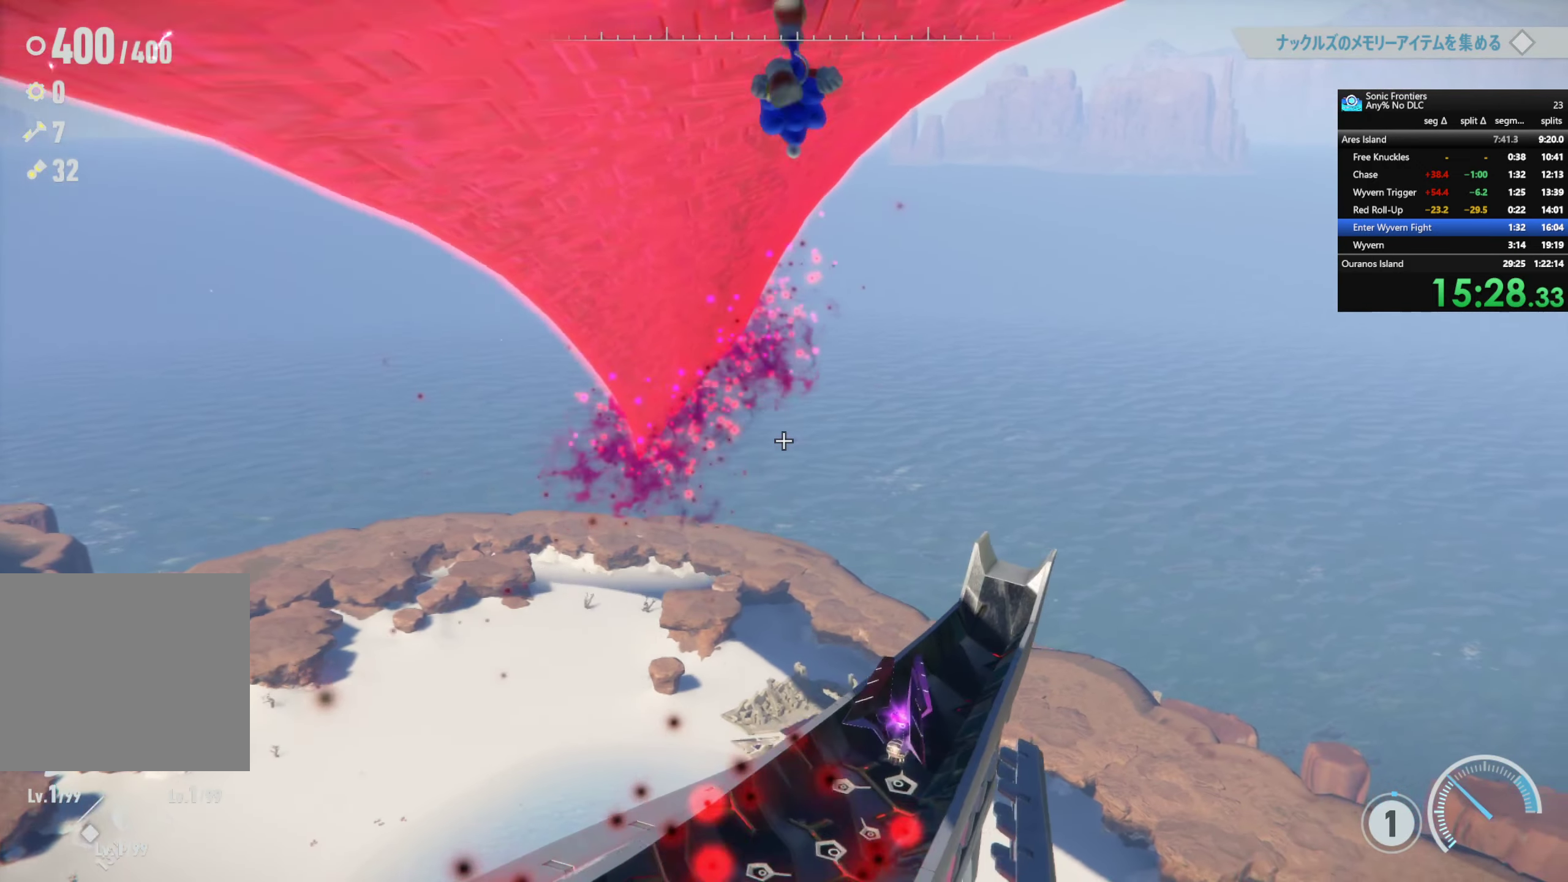
{"buttons": [], "left_stick": "center", "right_stick": "center", "events": []}
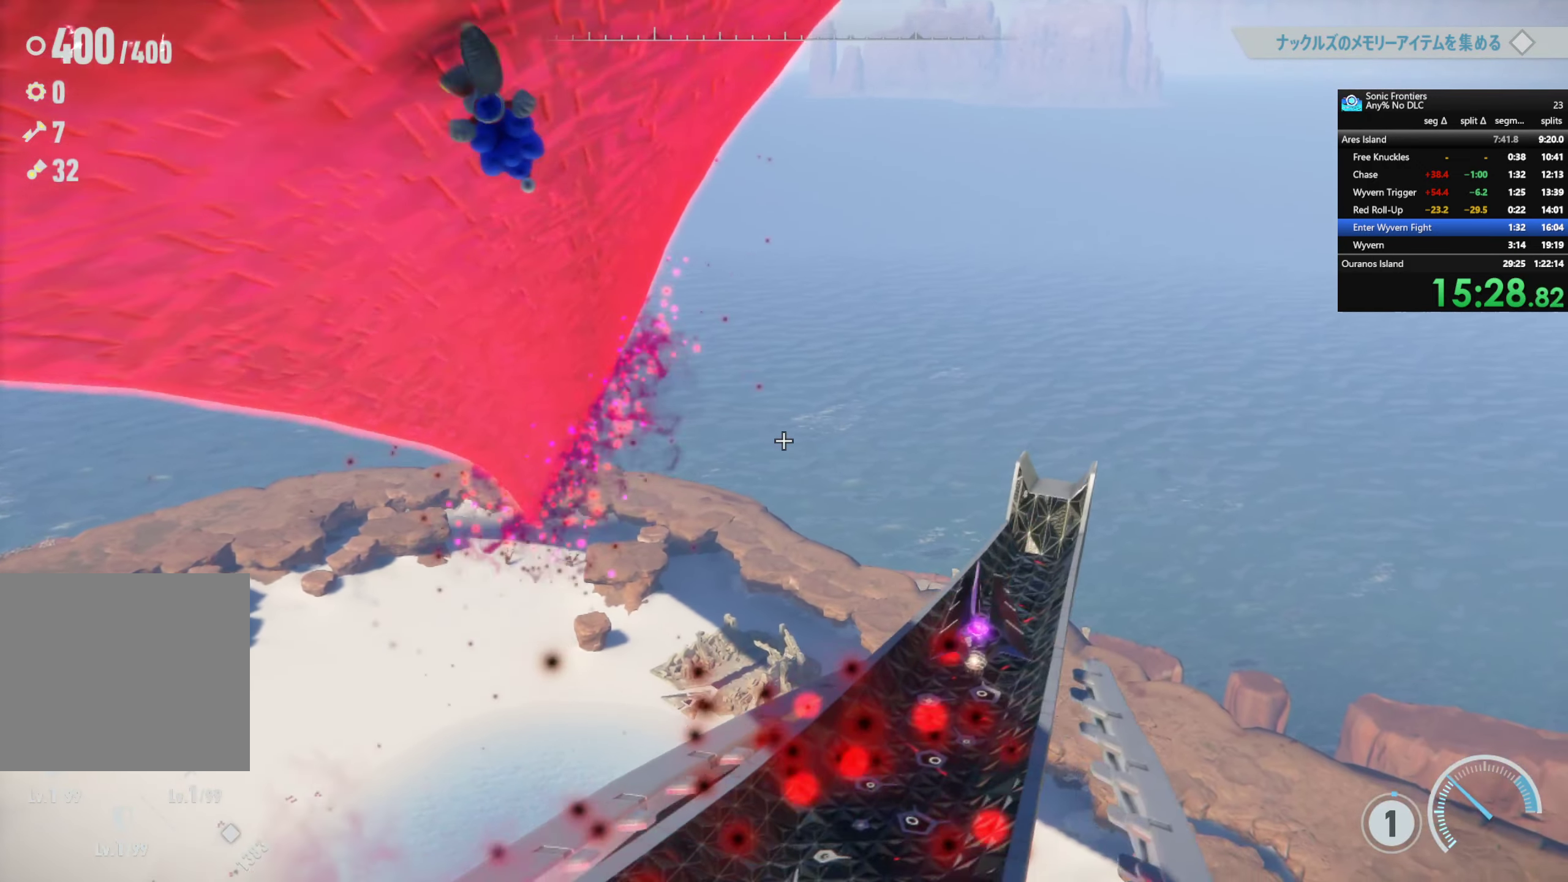
{"buttons": [], "left_stick": "center", "right_stick": "center", "events": []}
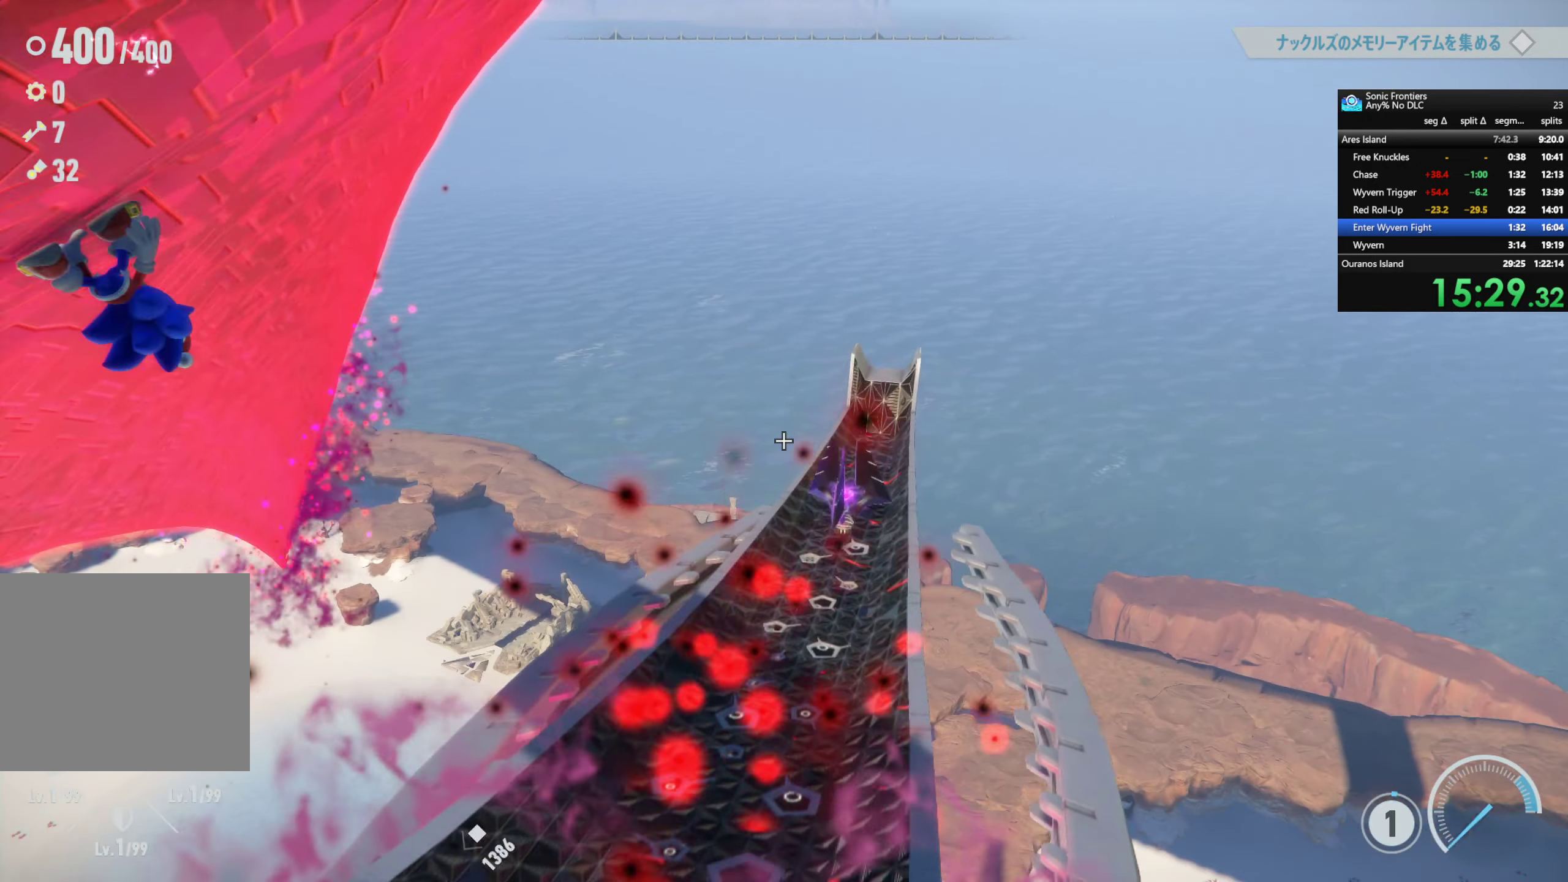
{"buttons": [], "left_stick": "center", "right_stick": "center", "events": []}